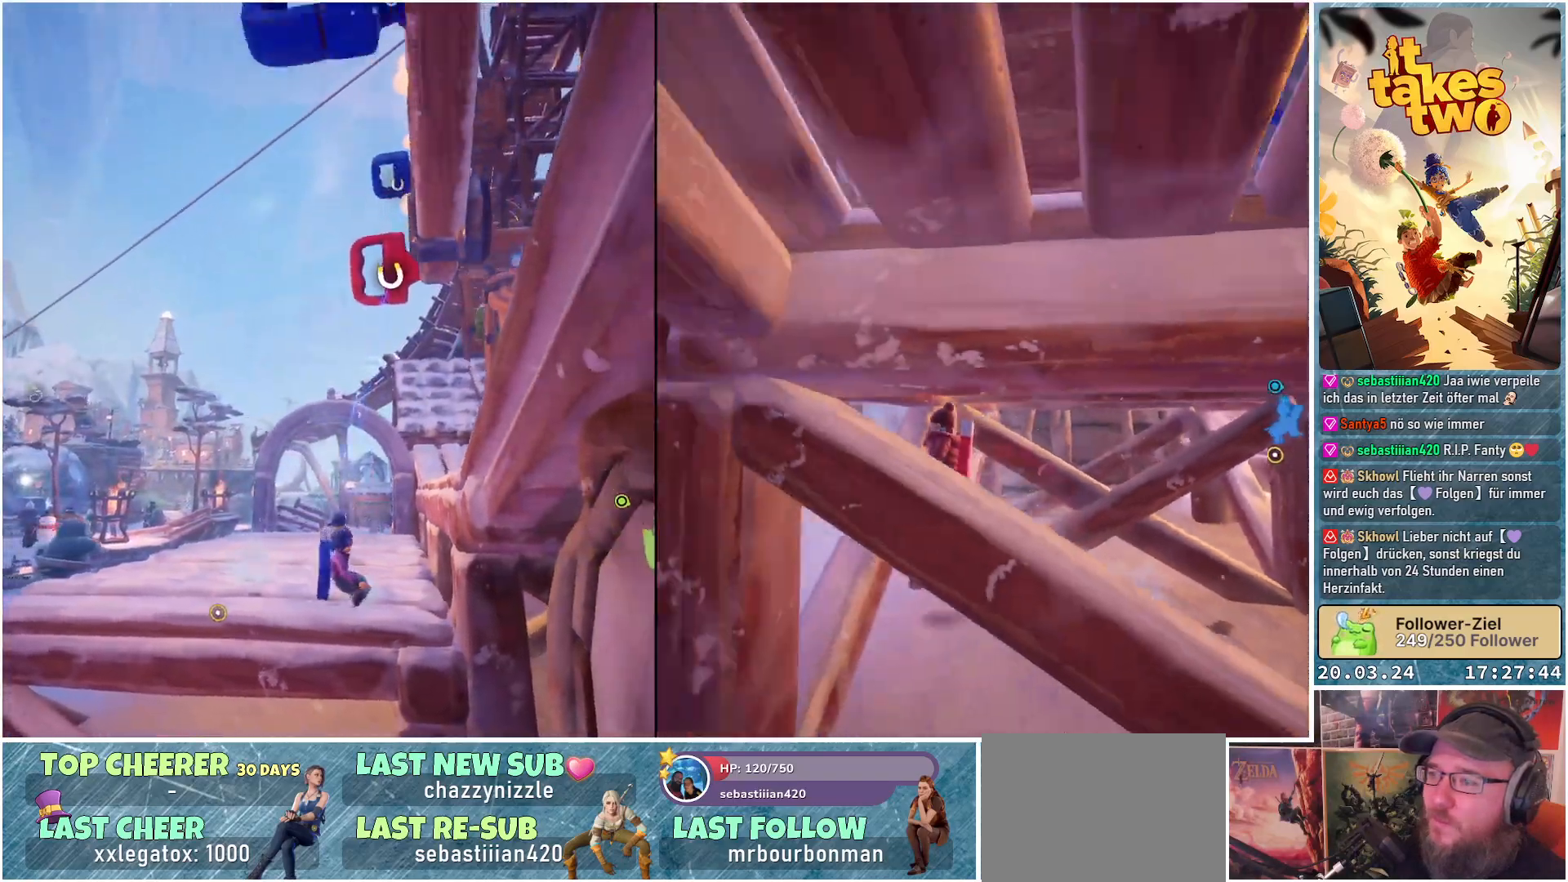
Gameplay with a controller (Xbox layout); each line is a JSON object with the inputs held at the frame after it. "events" lists button and stick changes between this image and that frame as [ms after this image, input, new state], when the widget could be followed in between.
{"buttons": ["R2"], "left_stick": "center", "right_stick": "center", "events": [[100, "left_stick", "center"], [117, "right_stick", "center"], [350, "R2", "down"]]}
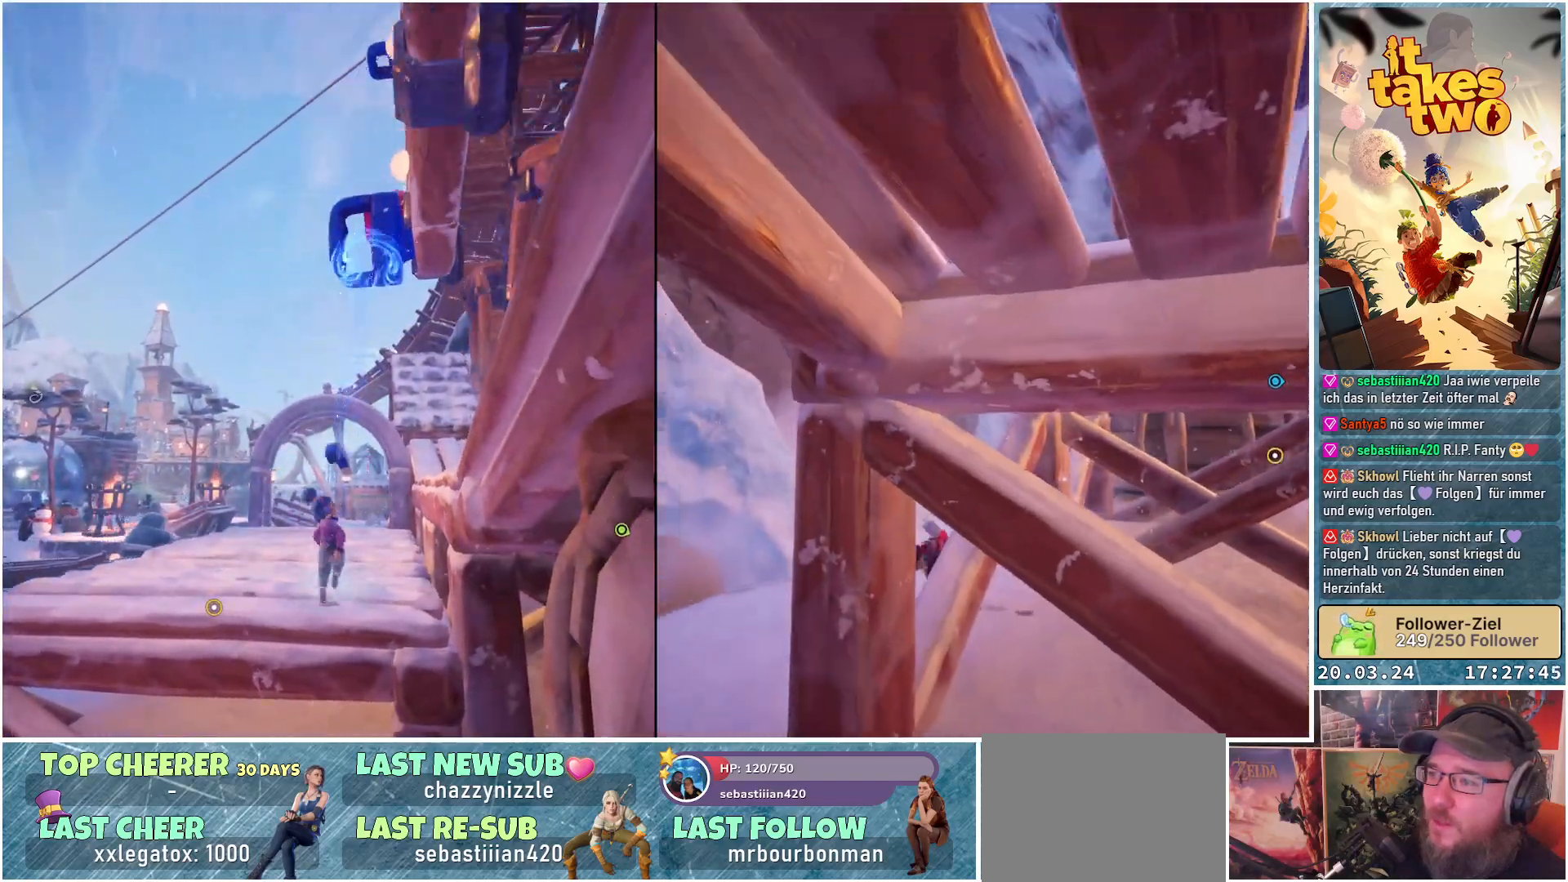
{"buttons": [], "left_stick": "center", "right_stick": "center", "events": [[483, "R2", "up"]]}
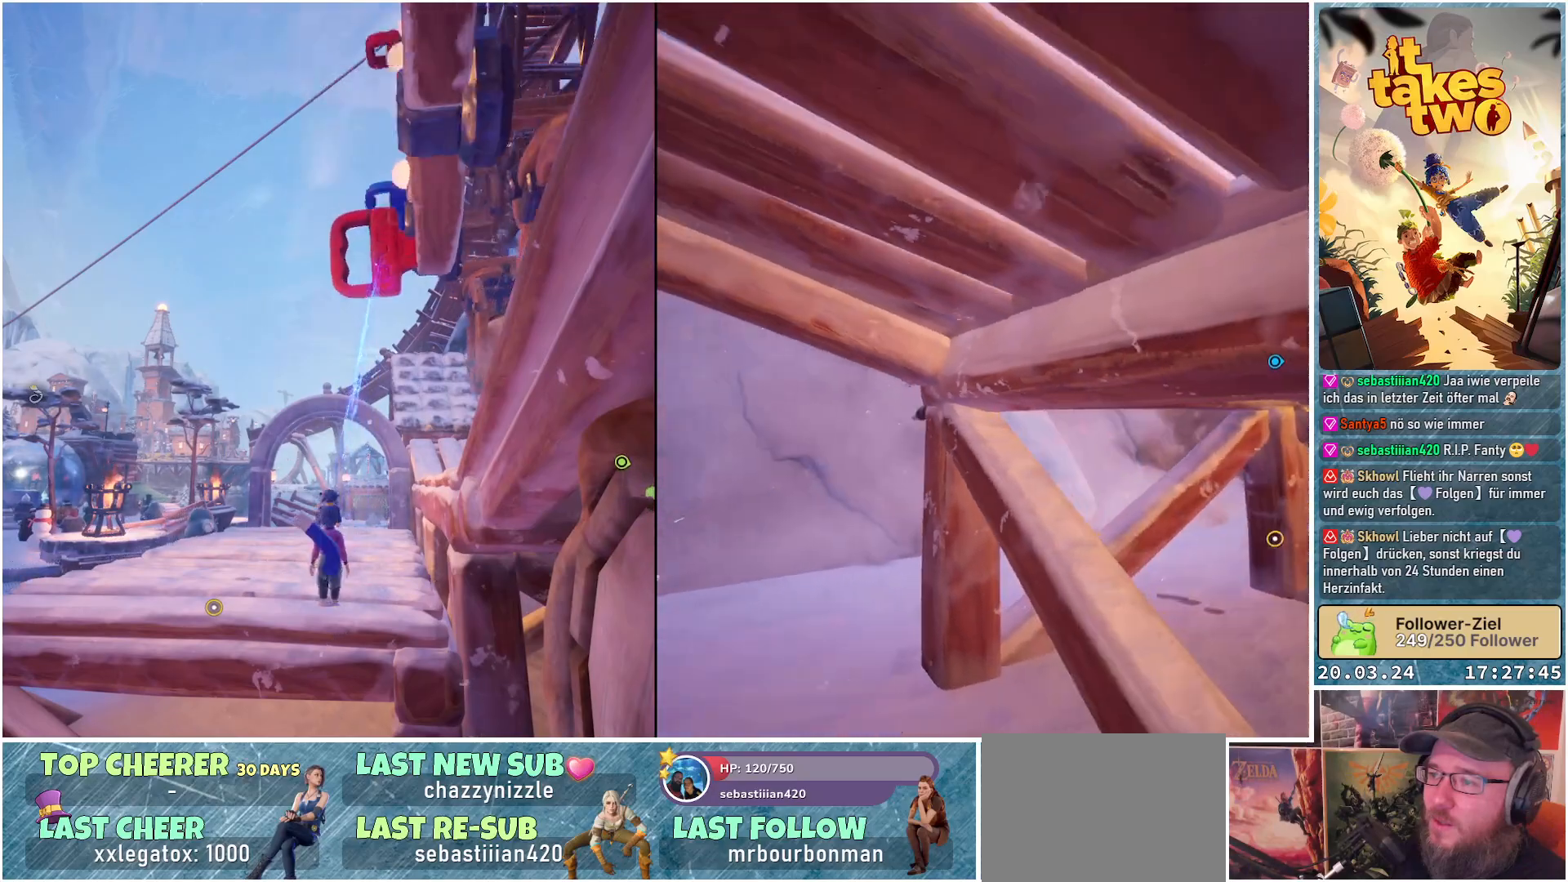
{"buttons": ["R2"], "left_stick": "center", "right_stick": "center", "events": [[167, "R2", "down"]]}
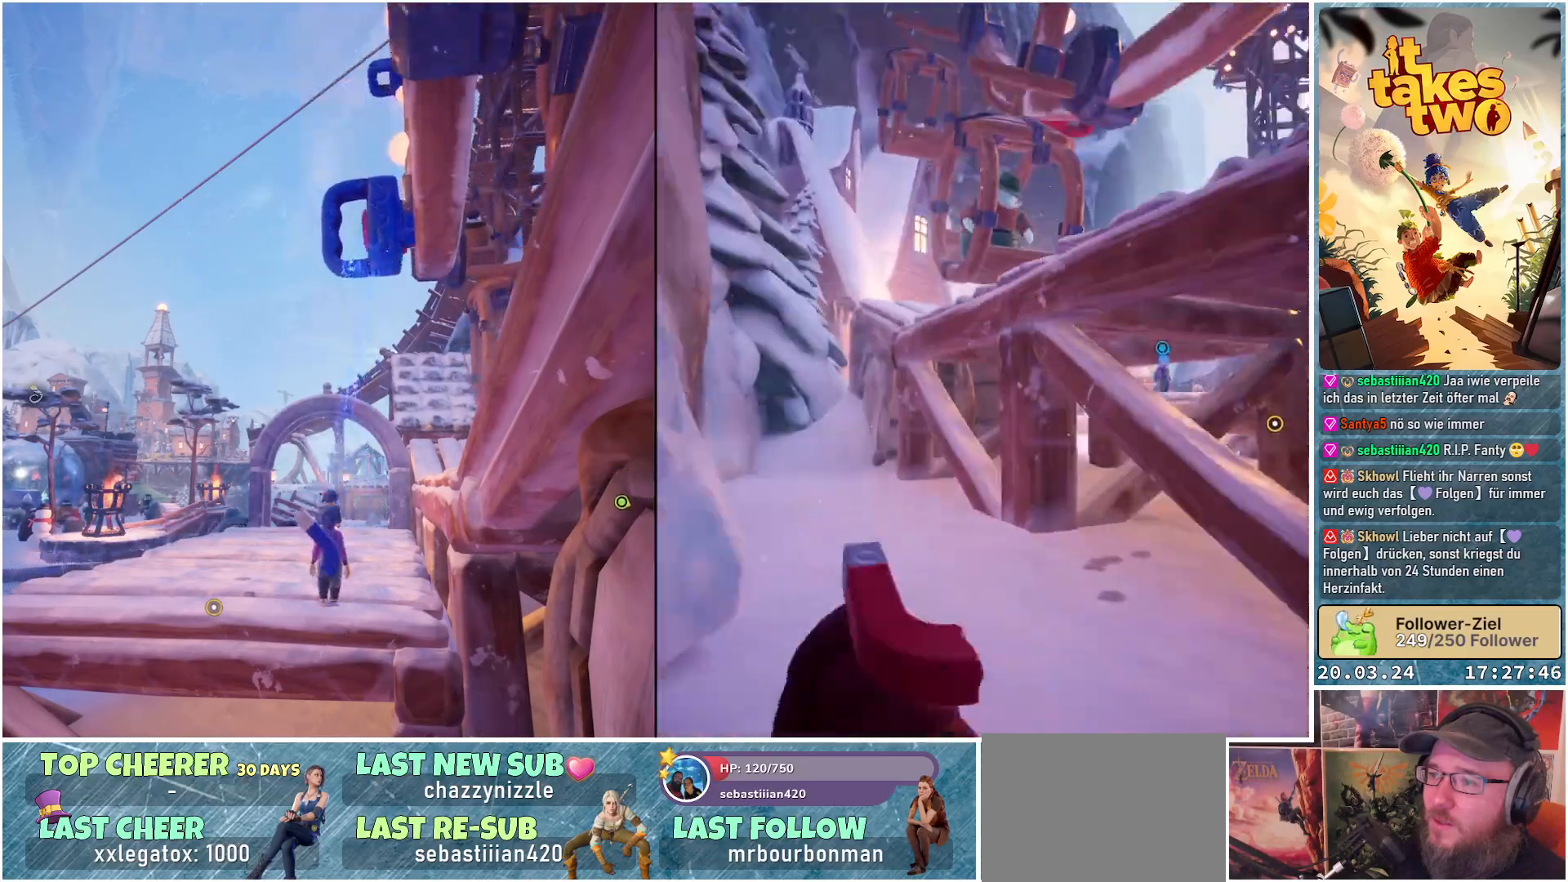
{"buttons": ["R2"], "left_stick": "center", "right_stick": "center", "events": []}
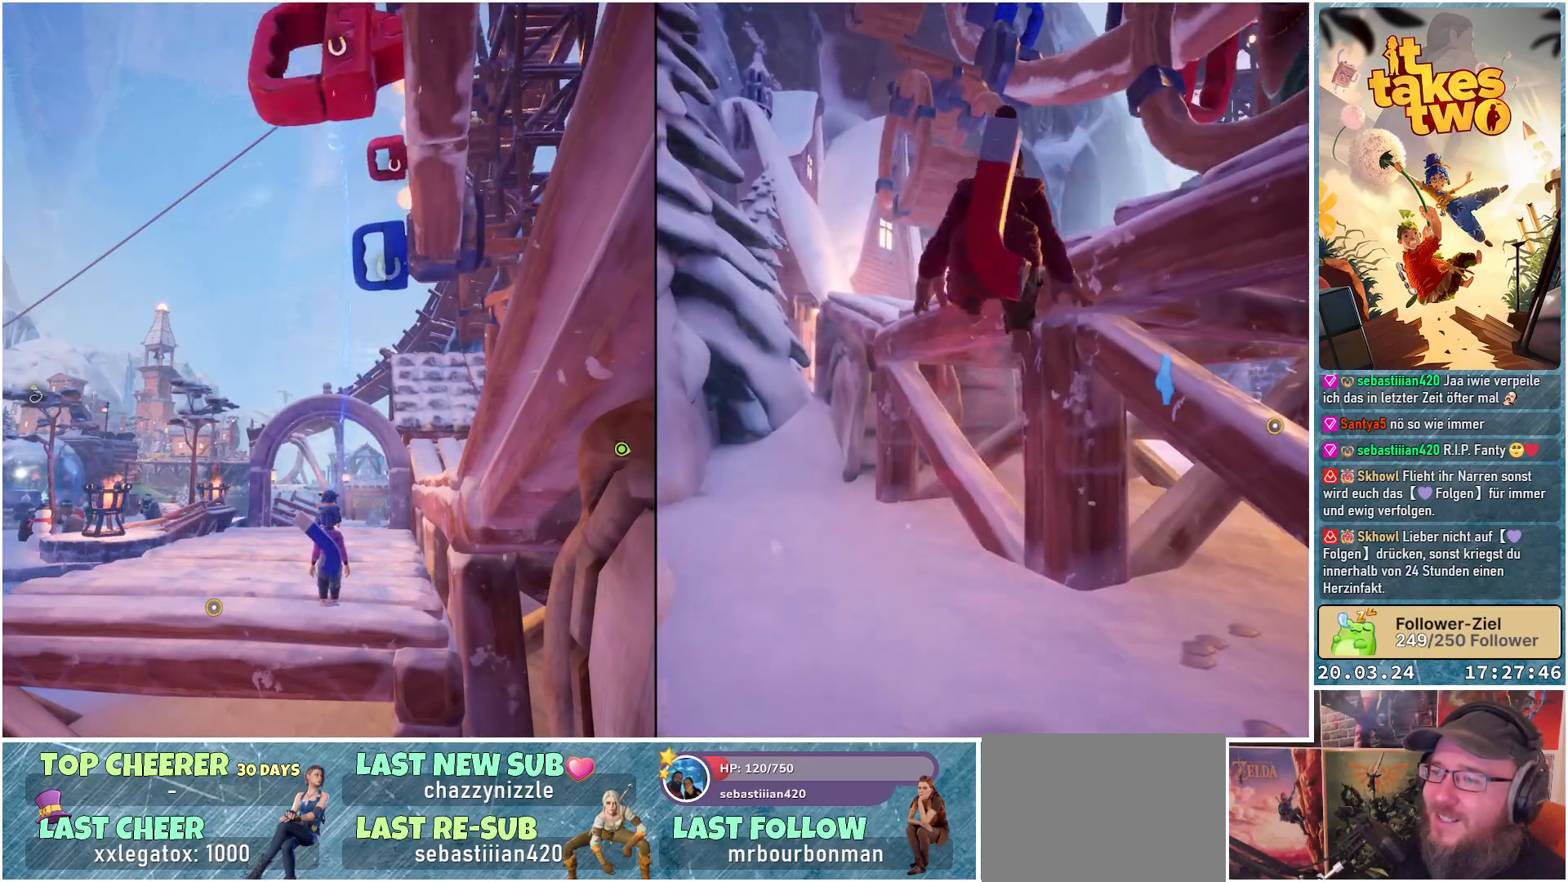
{"buttons": [], "left_stick": "center", "right_stick": "center", "events": [[200, "R2", "up"]]}
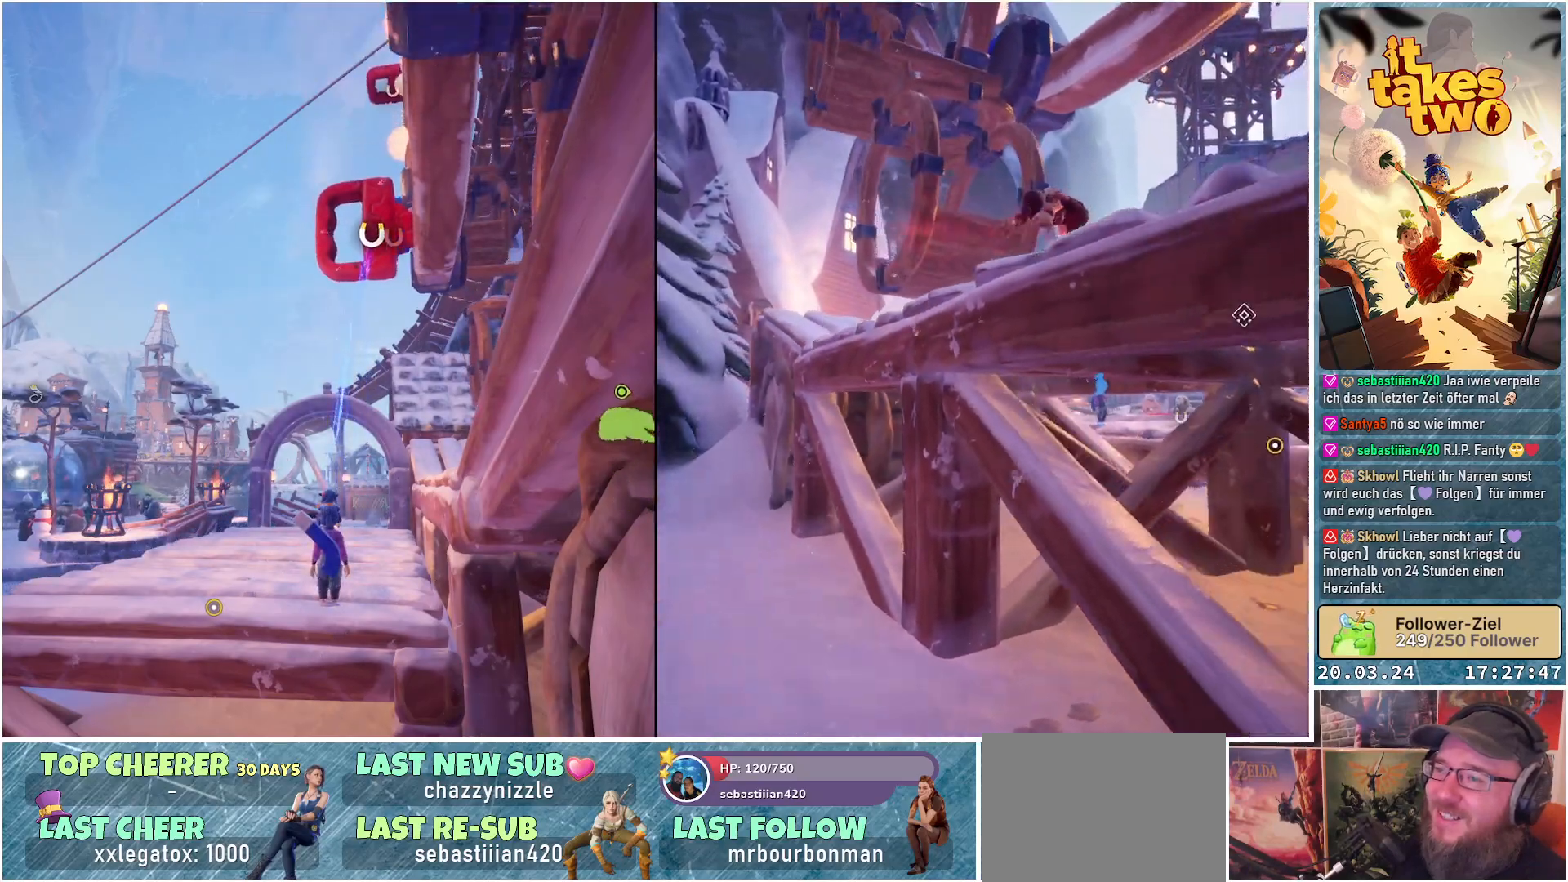
{"buttons": [], "left_stick": "center", "right_stick": "center", "events": []}
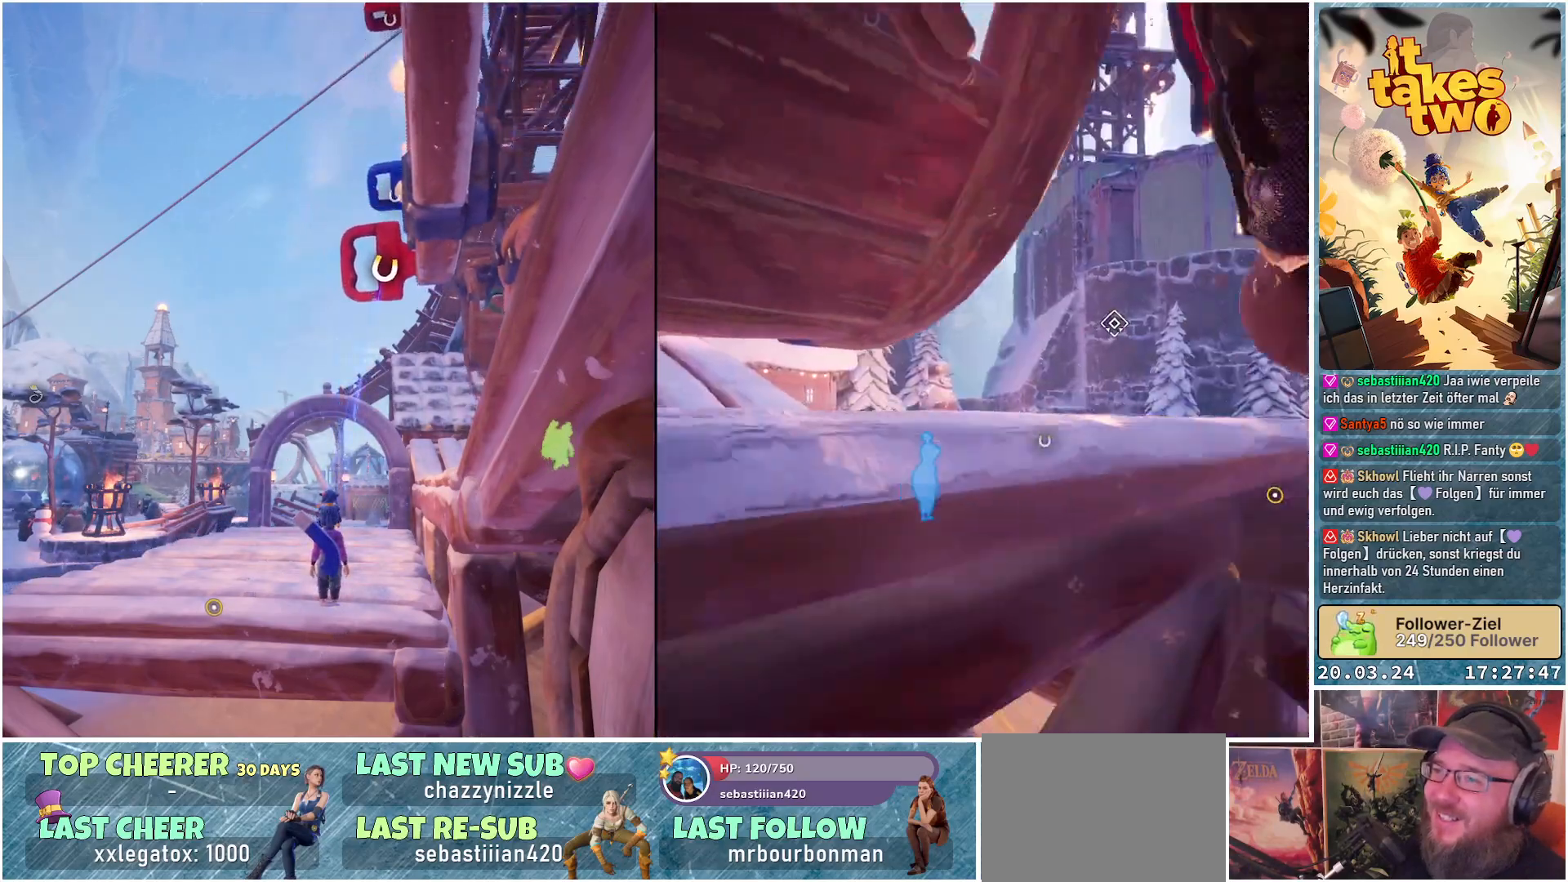
{"buttons": [], "left_stick": "center", "right_stick": "center", "events": []}
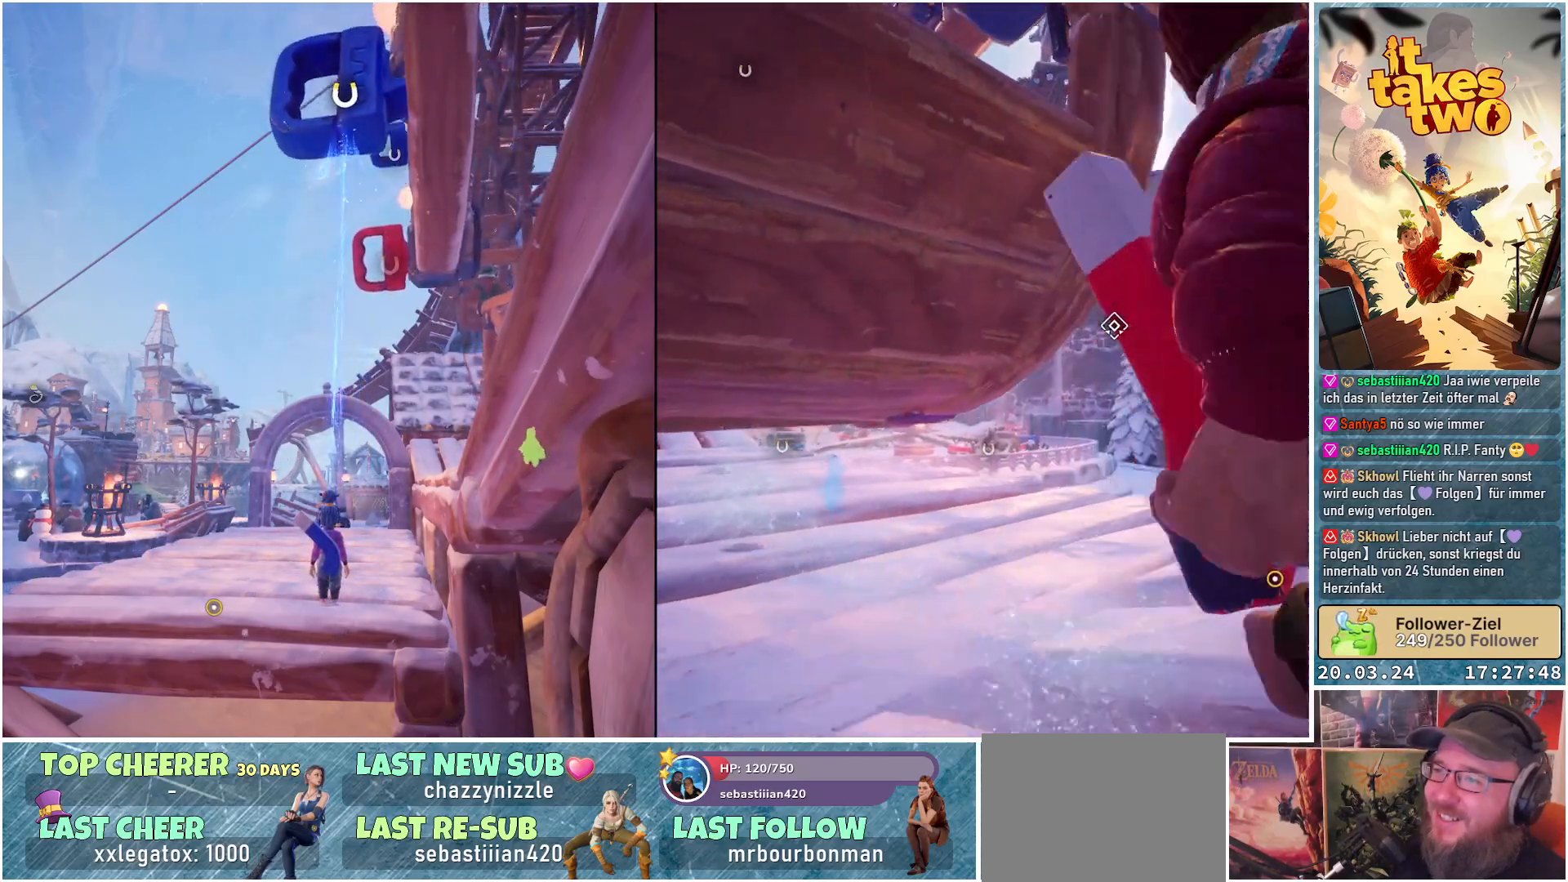
{"buttons": ["R2"], "left_stick": "center", "right_stick": "center", "events": [[217, "R2", "down"]]}
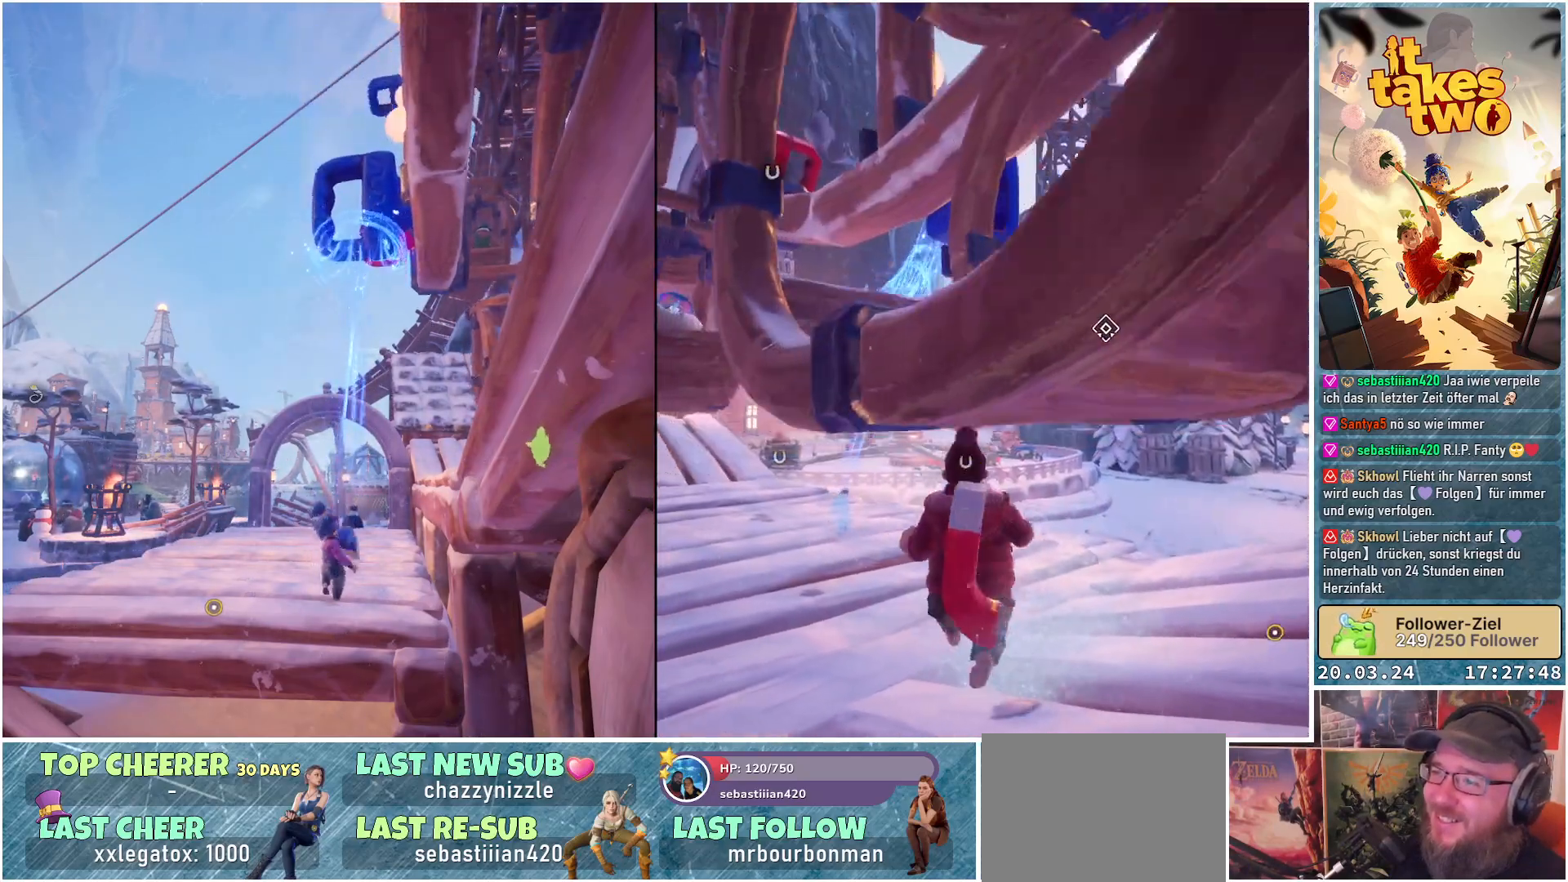
{"buttons": ["R2"], "left_stick": "center", "right_stick": "center", "events": []}
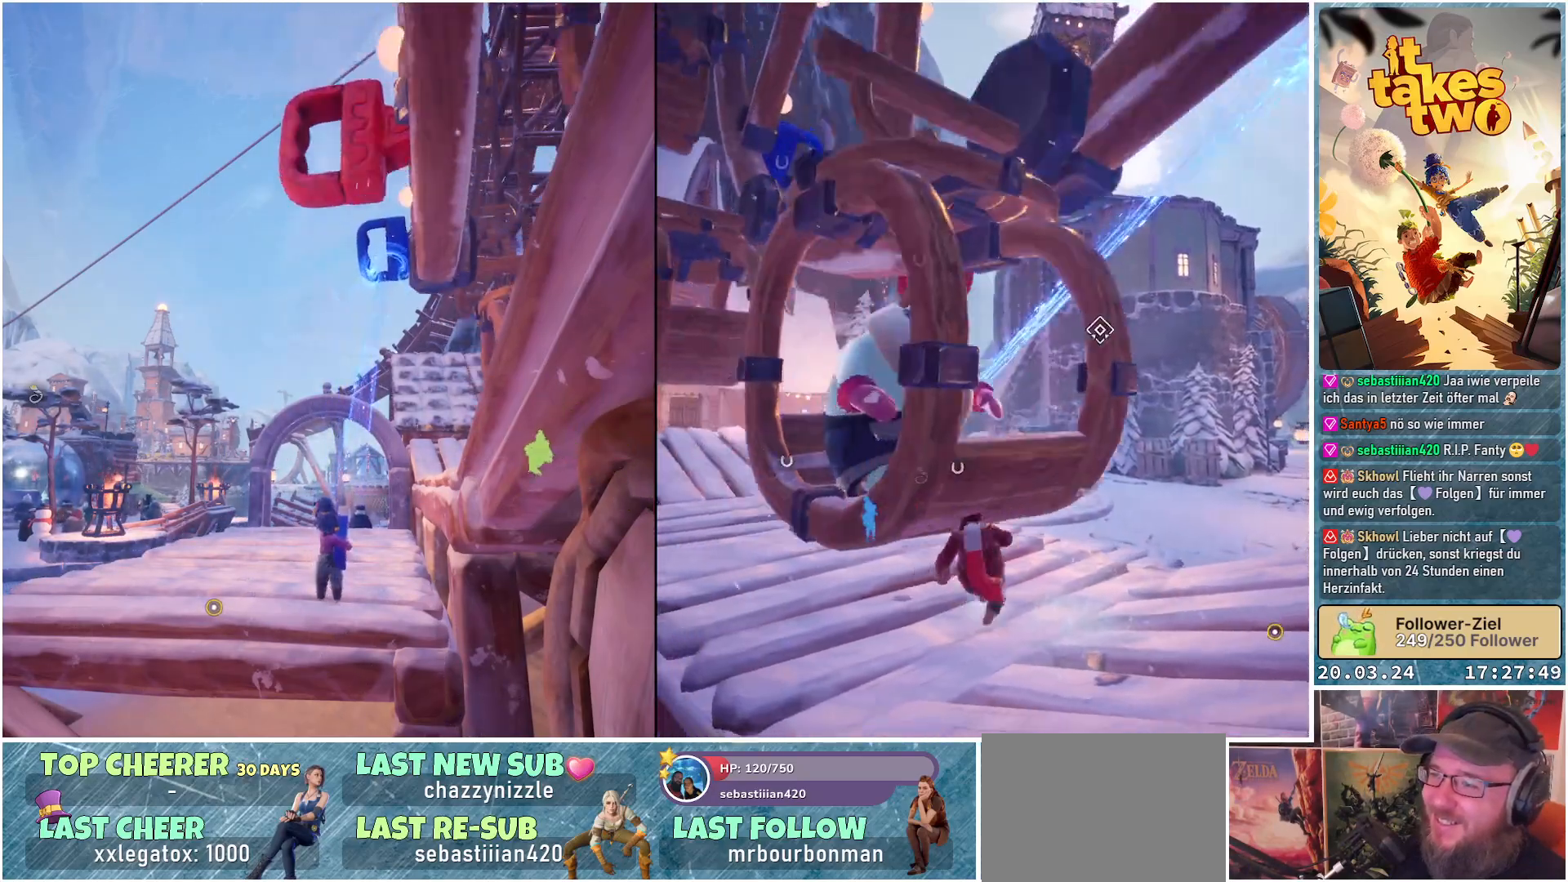
{"buttons": ["R2"], "left_stick": "center", "right_stick": "center", "events": [[50, "R2", "up"], [233, "R2", "down"]]}
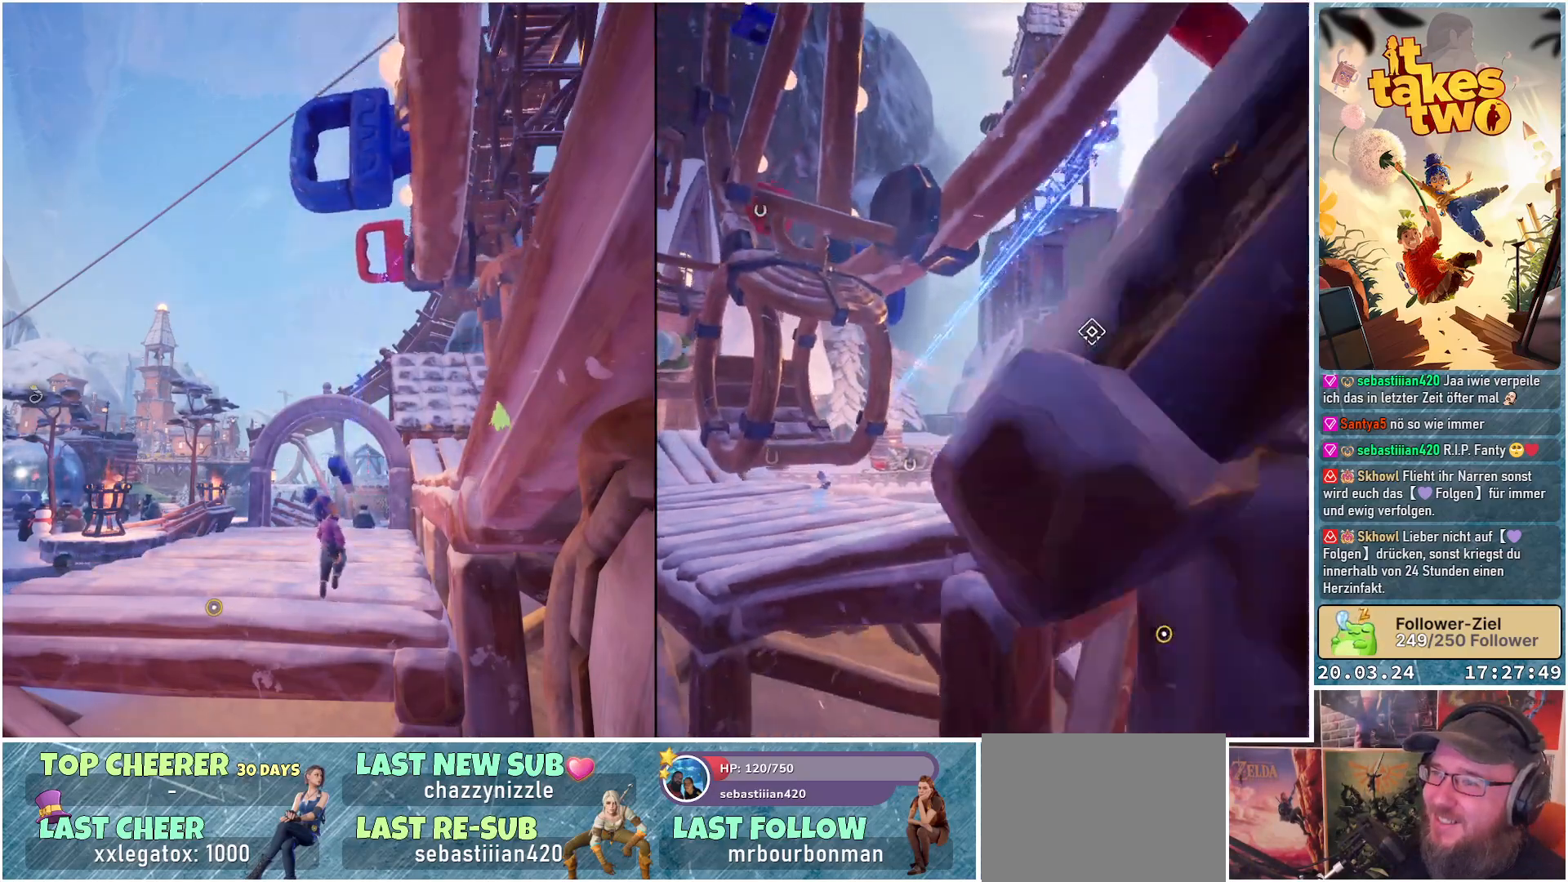
{"buttons": ["R2"], "left_stick": "center", "right_stick": "center", "events": []}
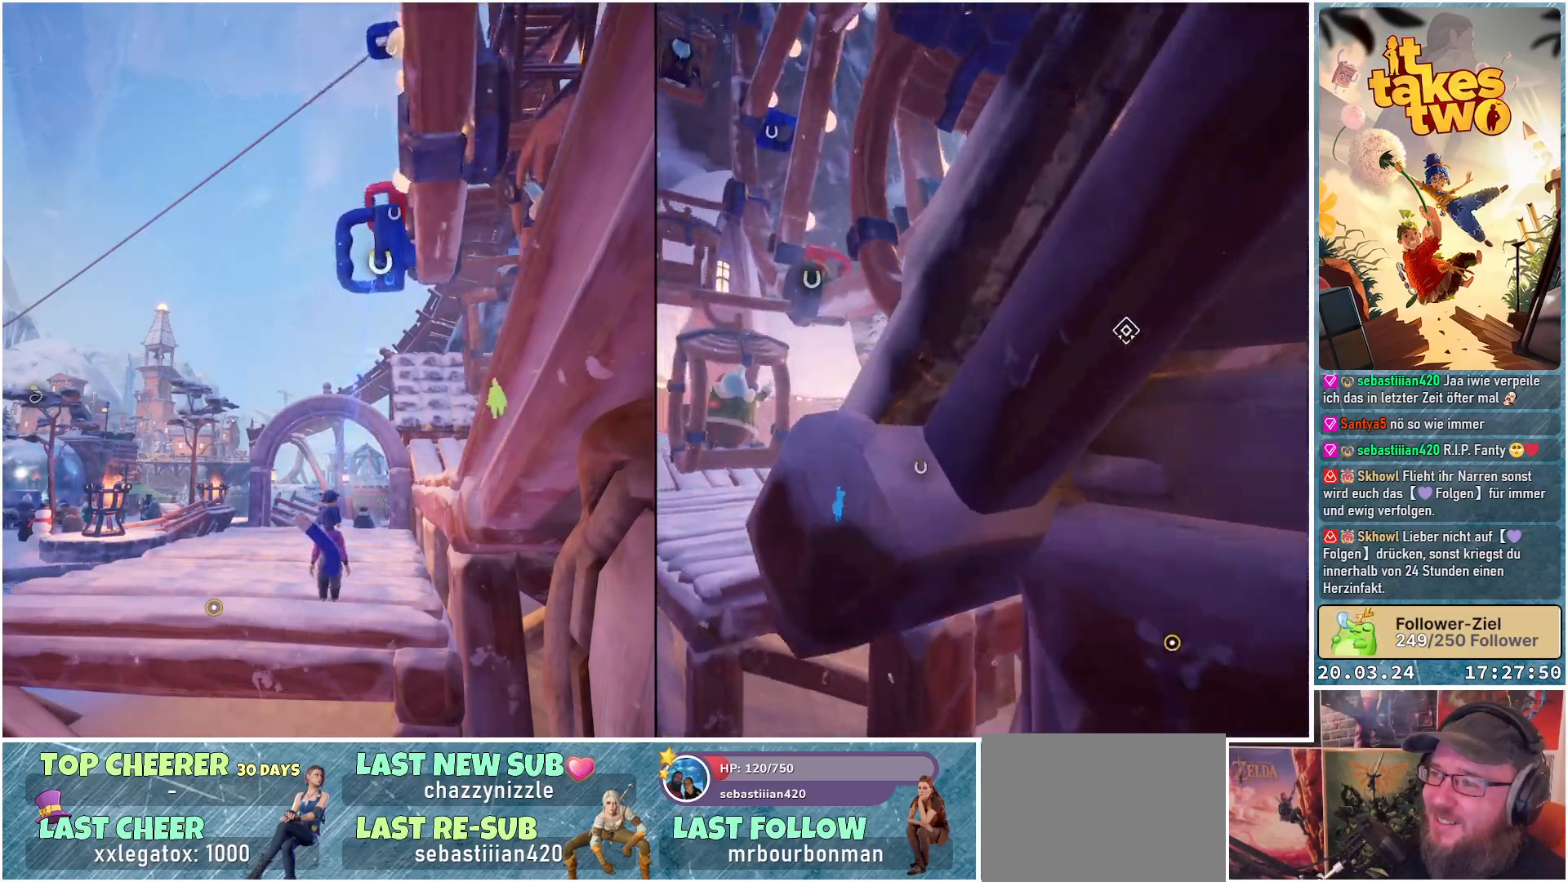
{"buttons": ["R2"], "left_stick": "center", "right_stick": "center", "events": [[67, "R2", "up"], [150, "R2", "down"]]}
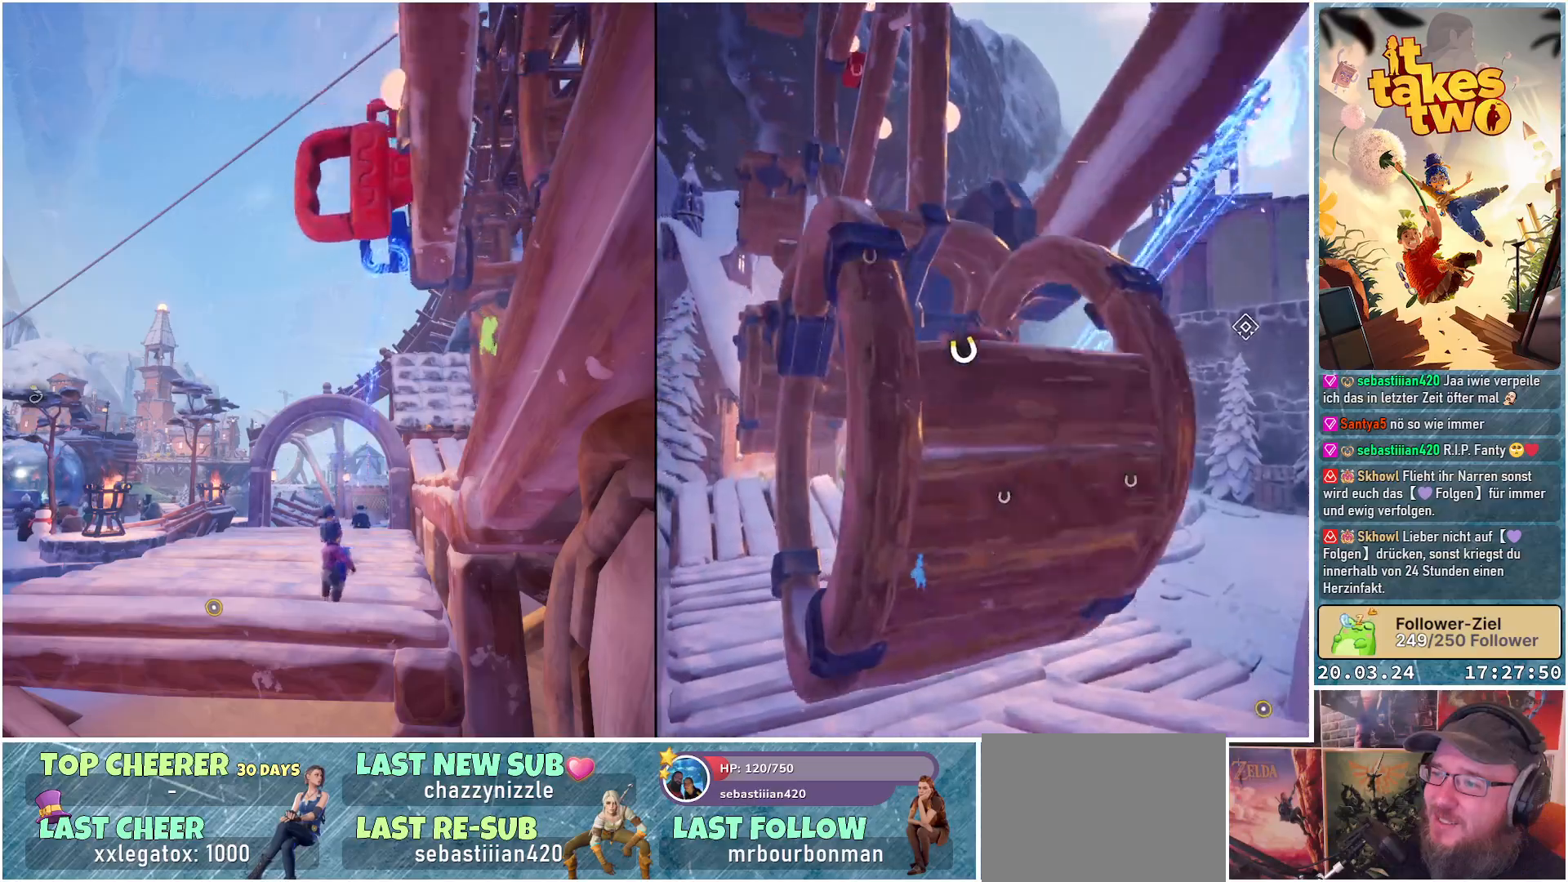
{"buttons": [], "left_stick": "center", "right_stick": "center", "events": [[400, "R2", "up"]]}
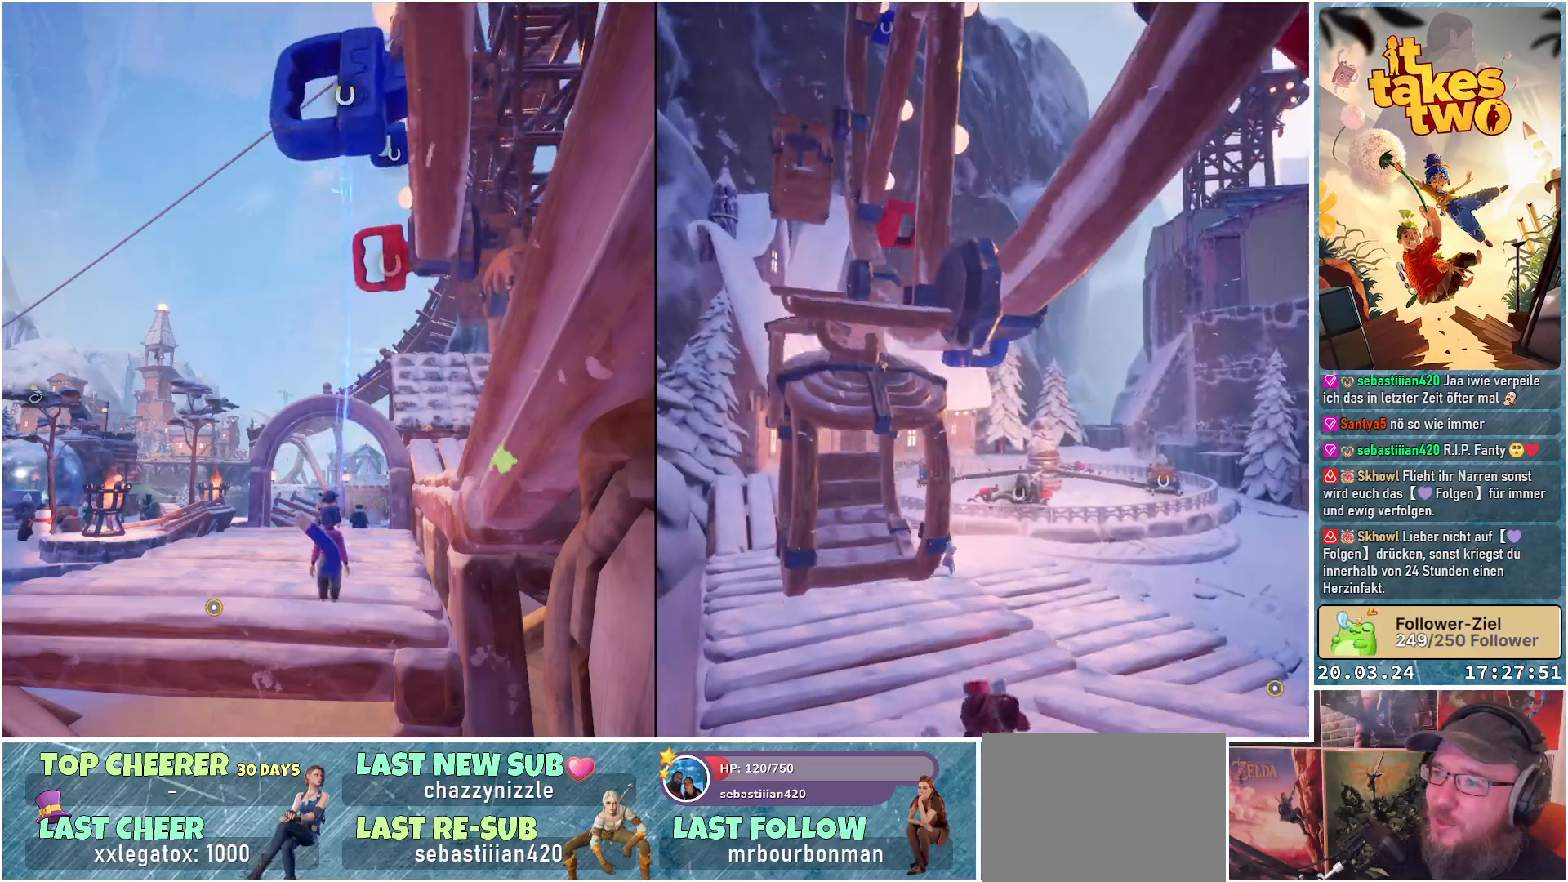
{"buttons": ["R2"], "left_stick": "center", "right_stick": "center", "events": [[117, "R2", "down"]]}
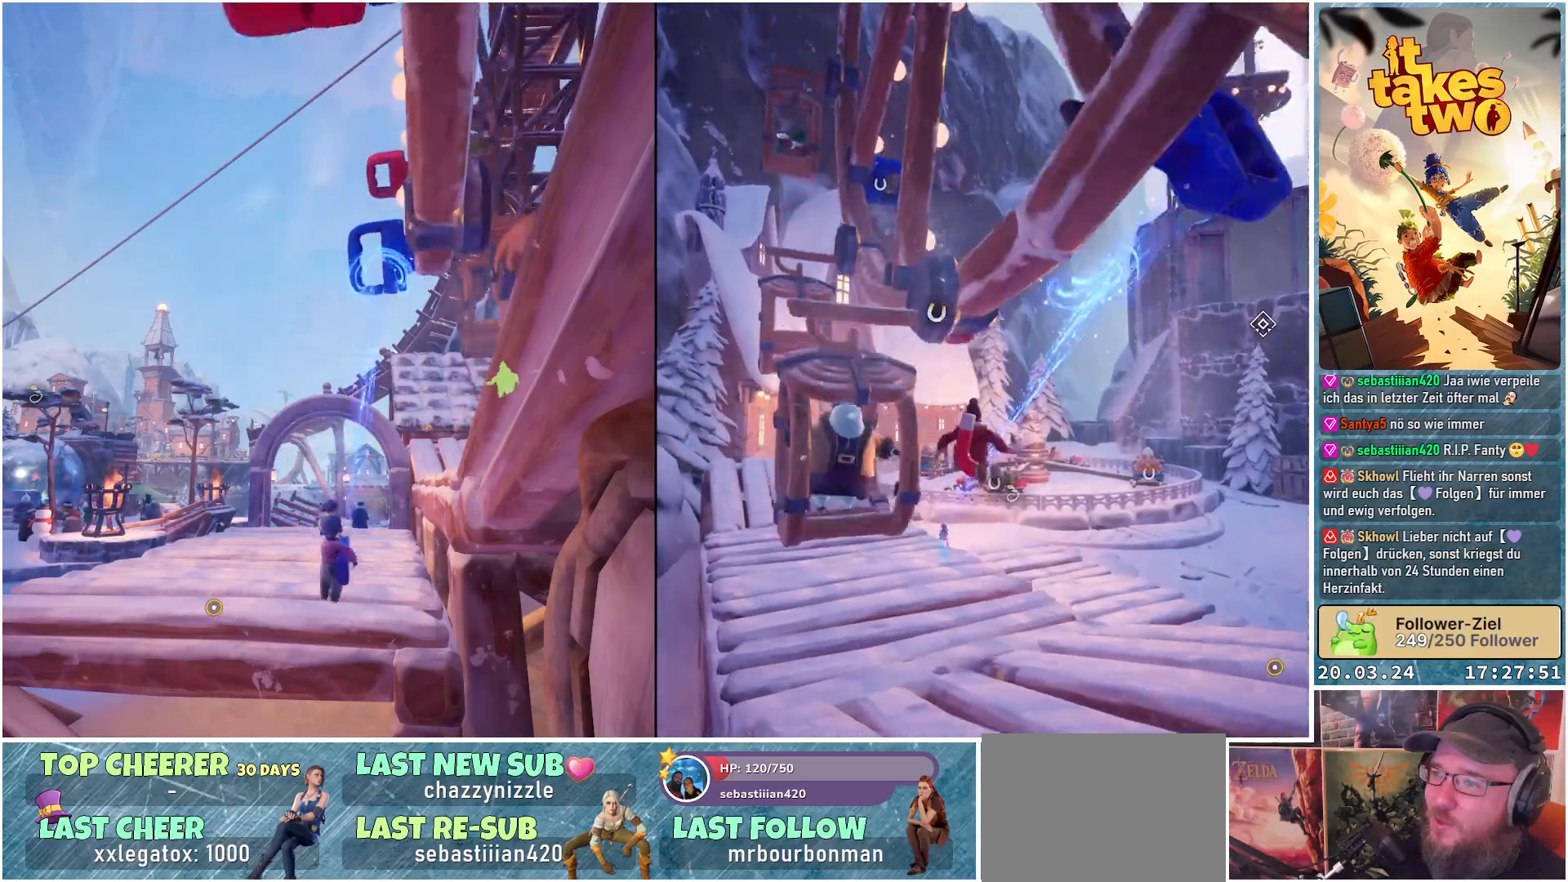
{"buttons": [], "left_stick": "center", "right_stick": "center", "events": [[283, "R2", "up"]]}
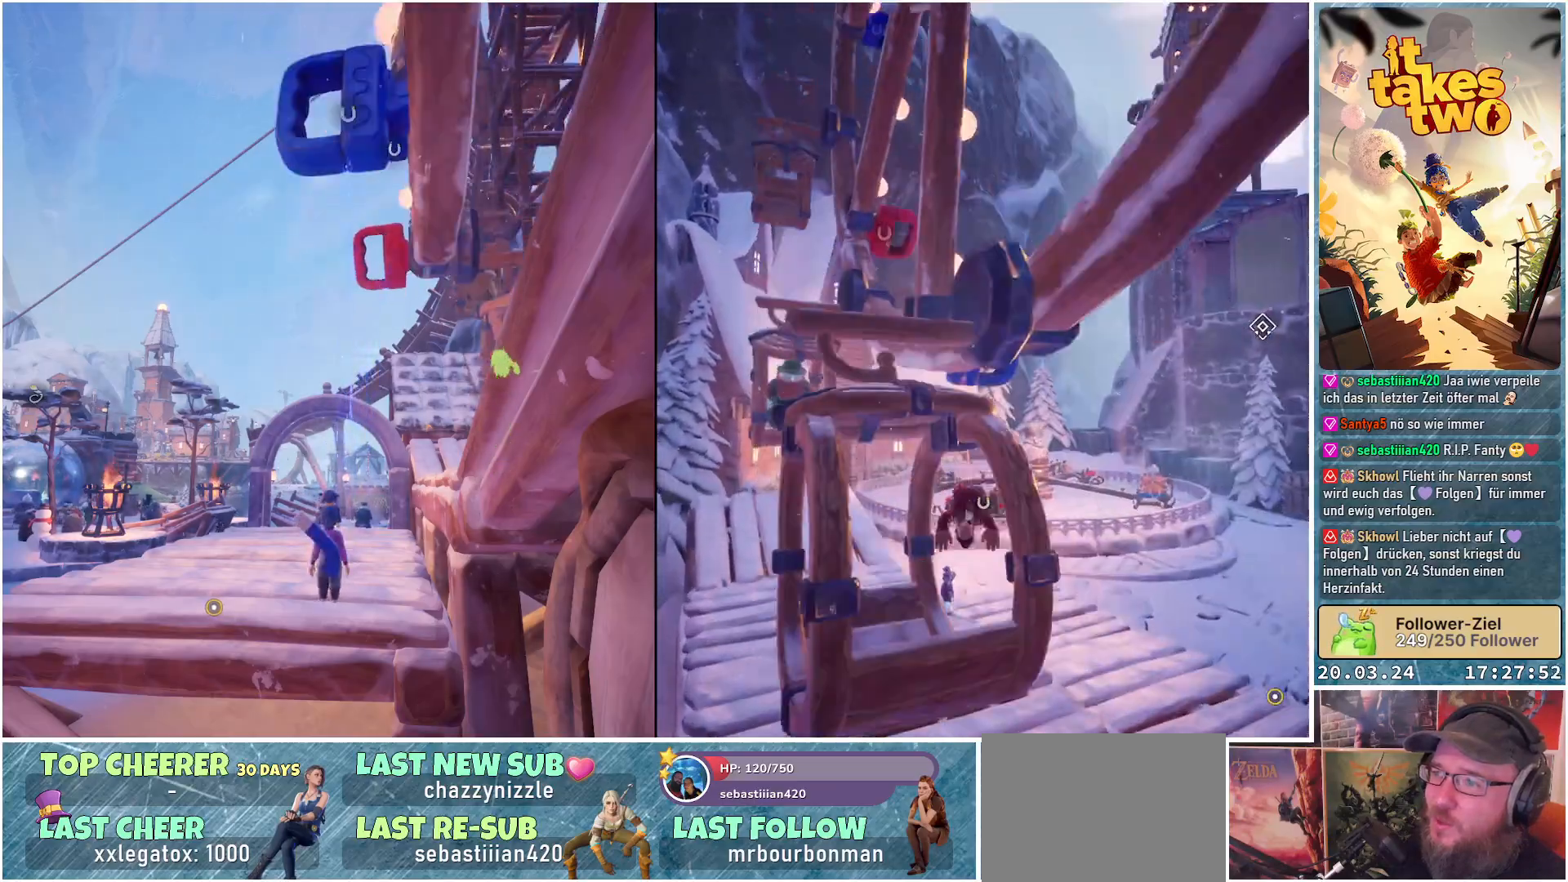
{"buttons": ["R2"], "left_stick": "center", "right_stick": "center", "events": [[17, "R2", "down"]]}
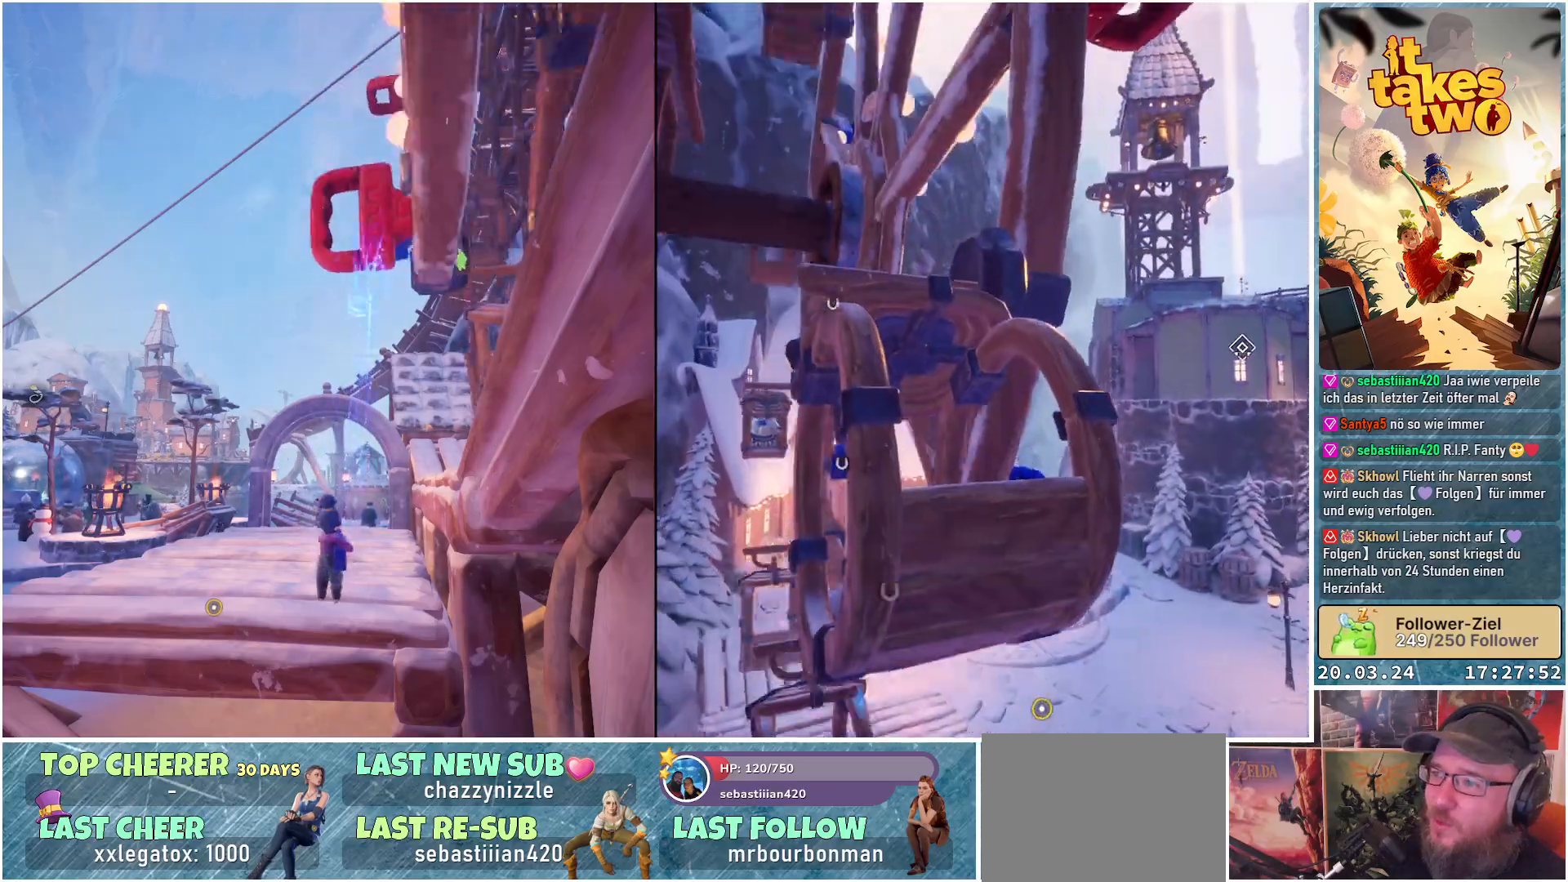
{"buttons": ["R2"], "left_stick": "center", "right_stick": "center", "events": [[83, "R2", "up"], [267, "R2", "down"]]}
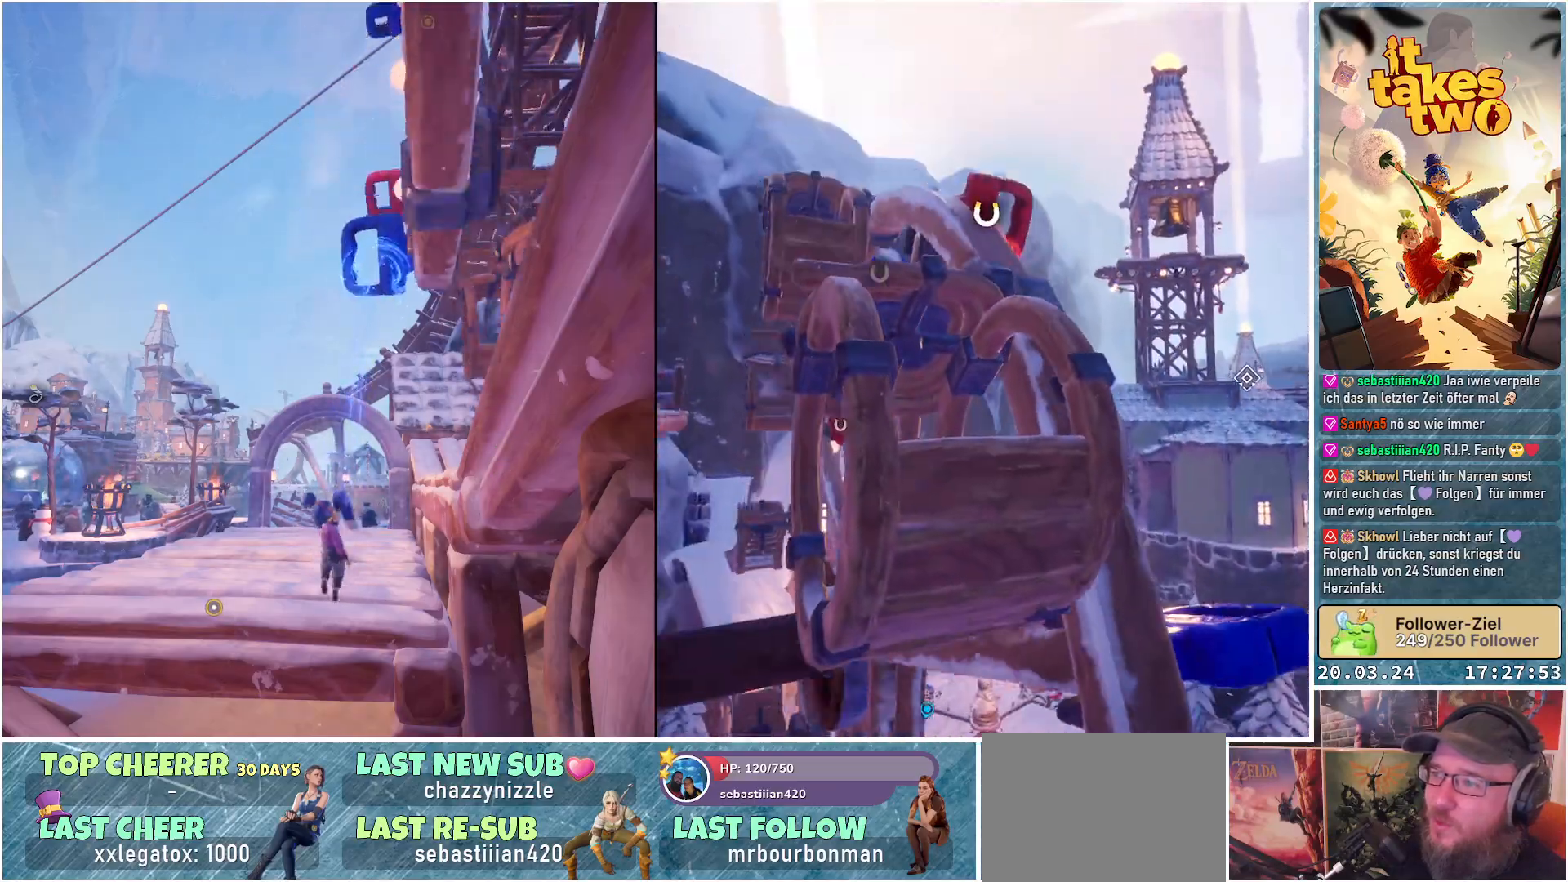
{"buttons": ["R2"], "left_stick": "center", "right_stick": "center", "events": [[317, "R2", "up"], [450, "R2", "down"]]}
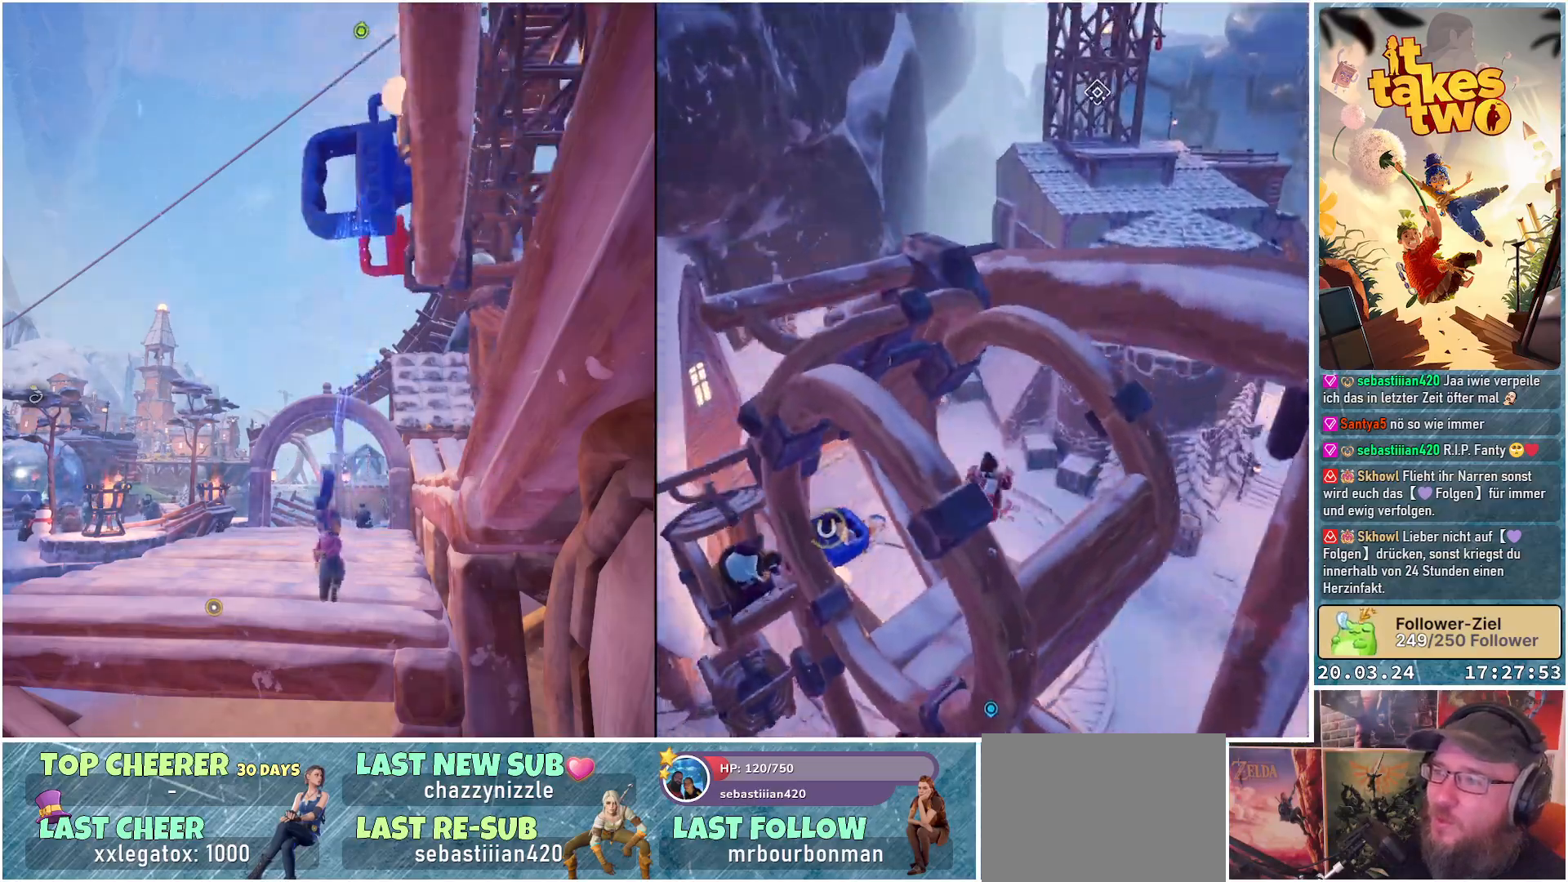
{"buttons": [], "left_stick": "center", "right_stick": "center", "events": [[467, "R2", "up"]]}
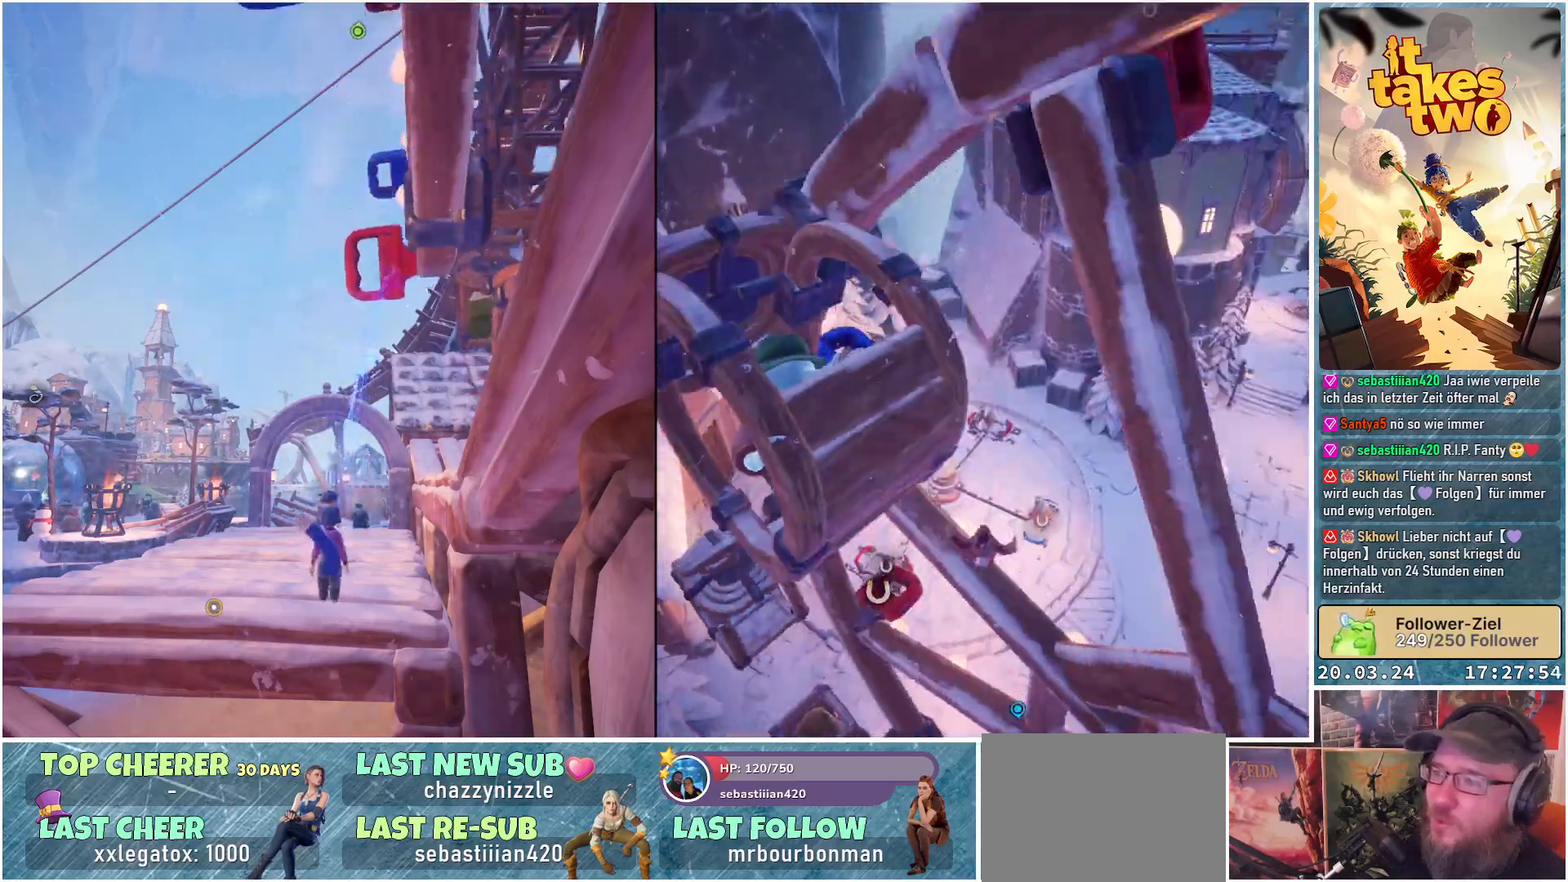
{"buttons": ["R2"], "left_stick": "center", "right_stick": "center", "events": [[100, "R2", "down"]]}
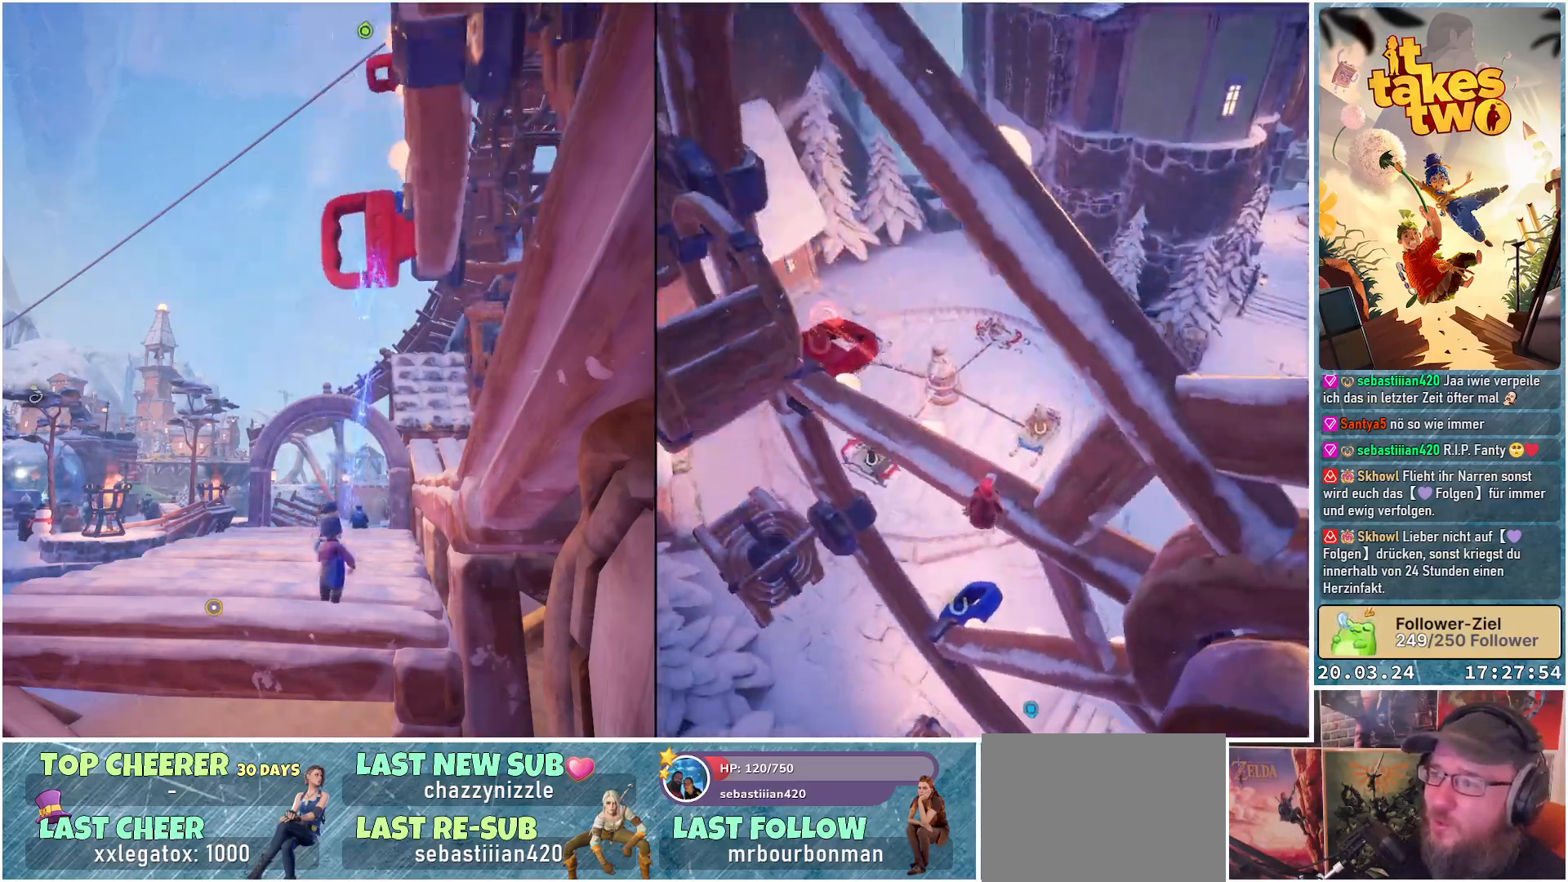
{"buttons": ["R2"], "left_stick": "center", "right_stick": "center", "events": [[50, "R2", "up"], [183, "R2", "down"]]}
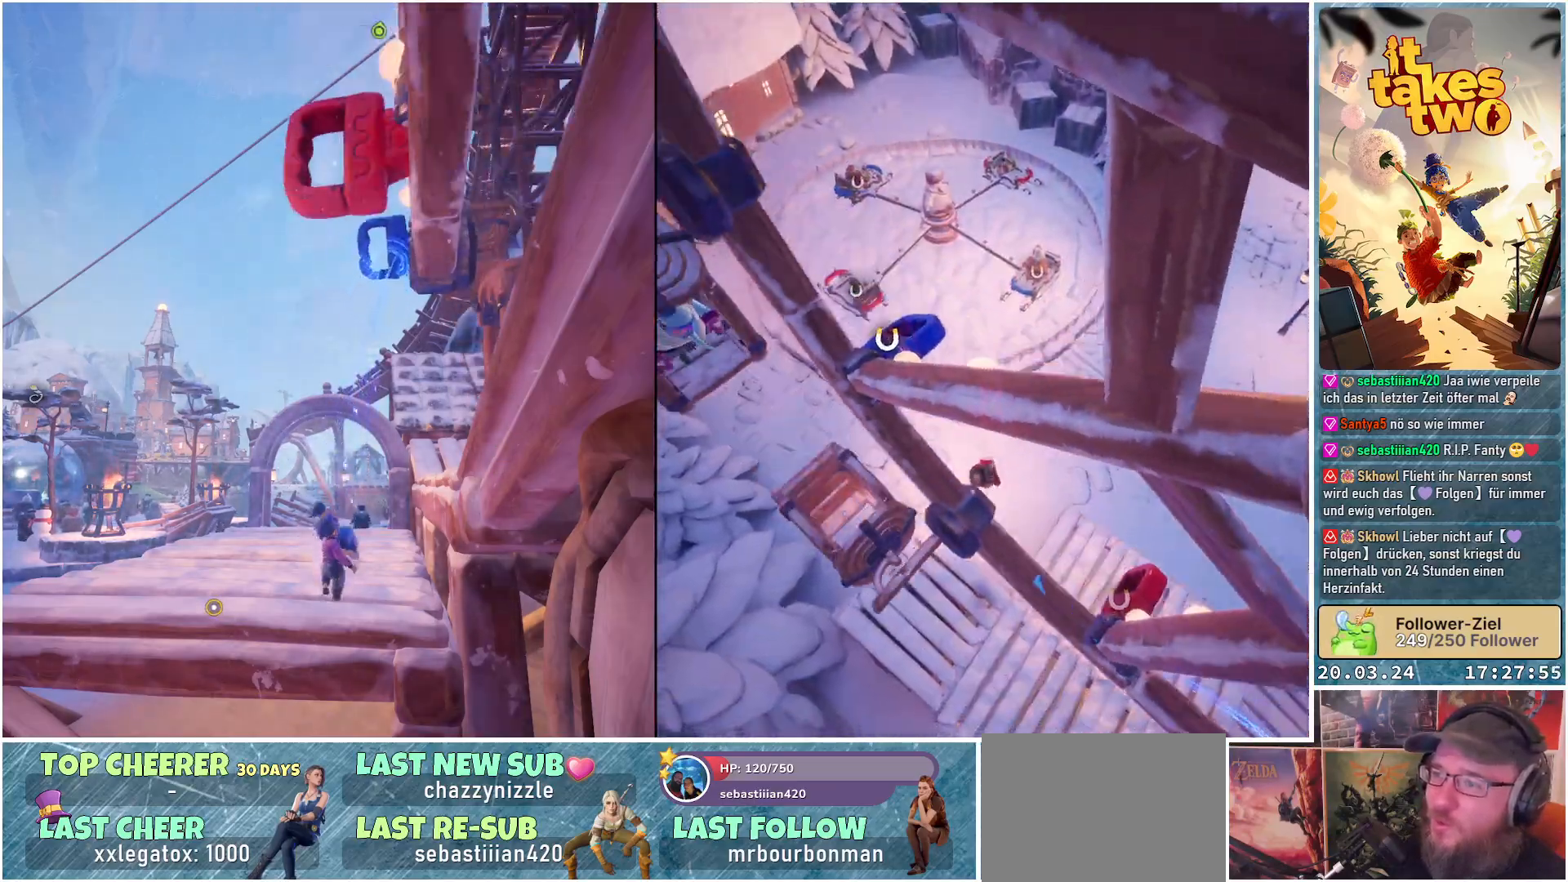
{"buttons": ["R2"], "left_stick": "center", "right_stick": "center", "events": [[117, "R2", "up"], [250, "R2", "down"]]}
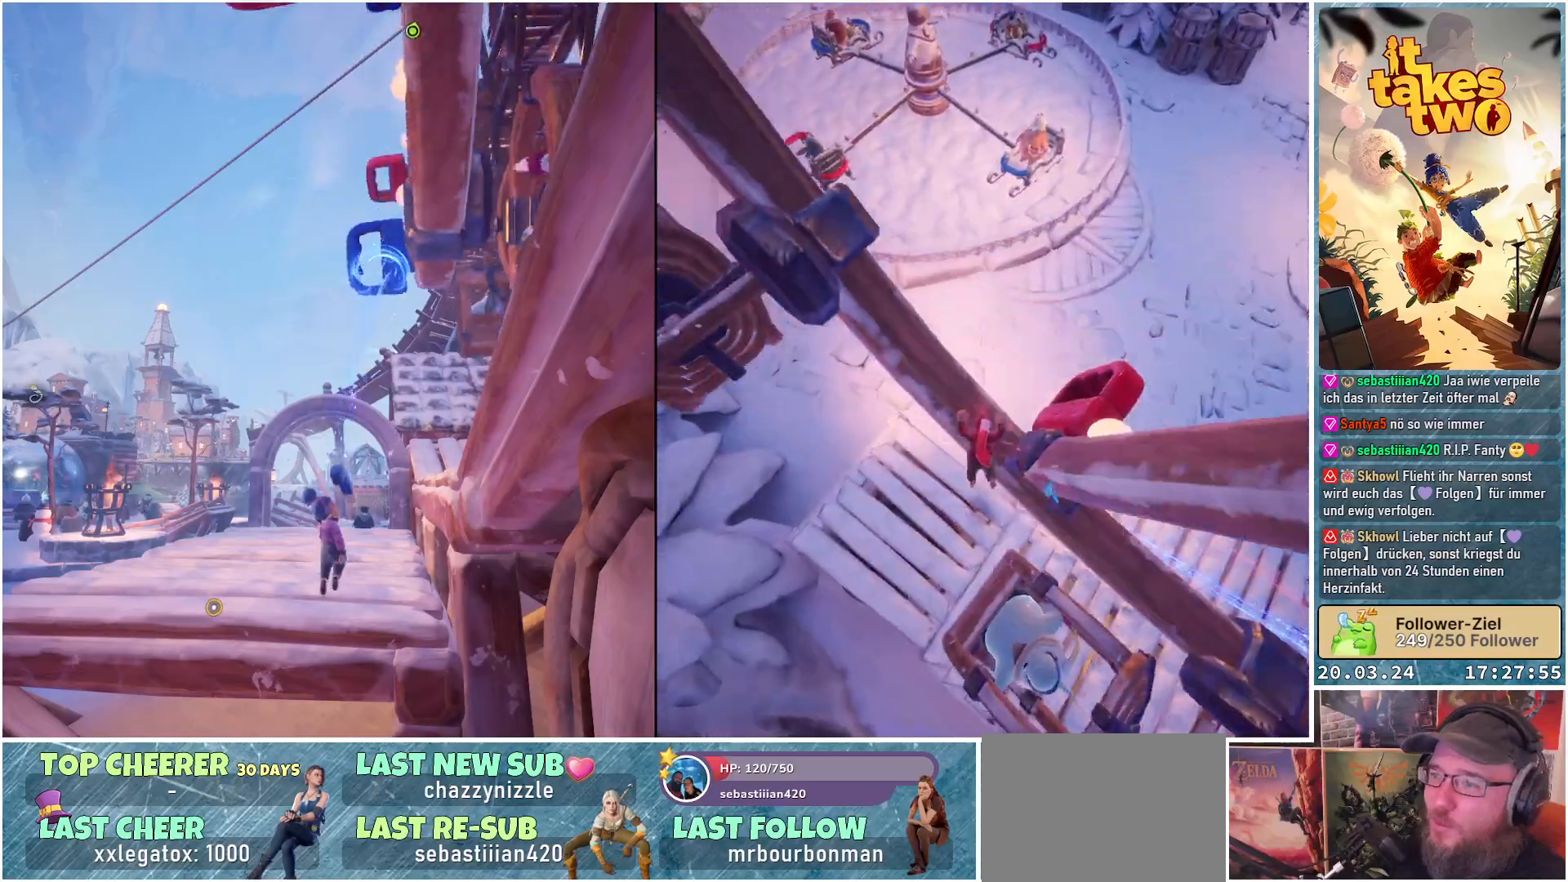
{"buttons": ["R2"], "left_stick": "center", "right_stick": "center", "events": [[200, "R2", "up"], [333, "R2", "down"]]}
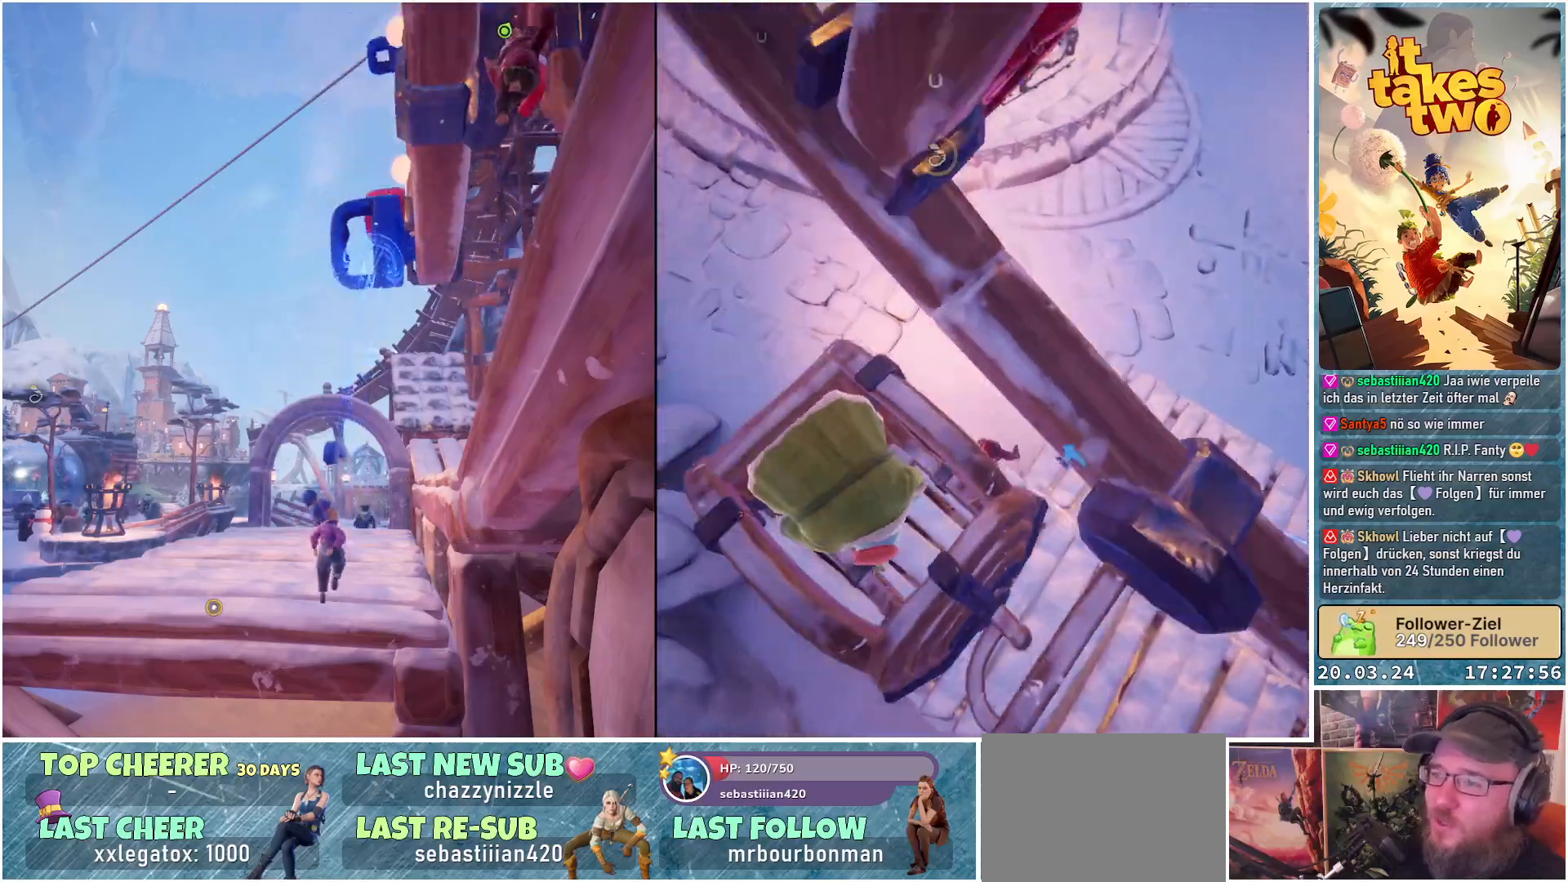
{"buttons": ["R2"], "left_stick": "center", "right_stick": "center", "events": [[317, "R2", "up"], [450, "R2", "down"]]}
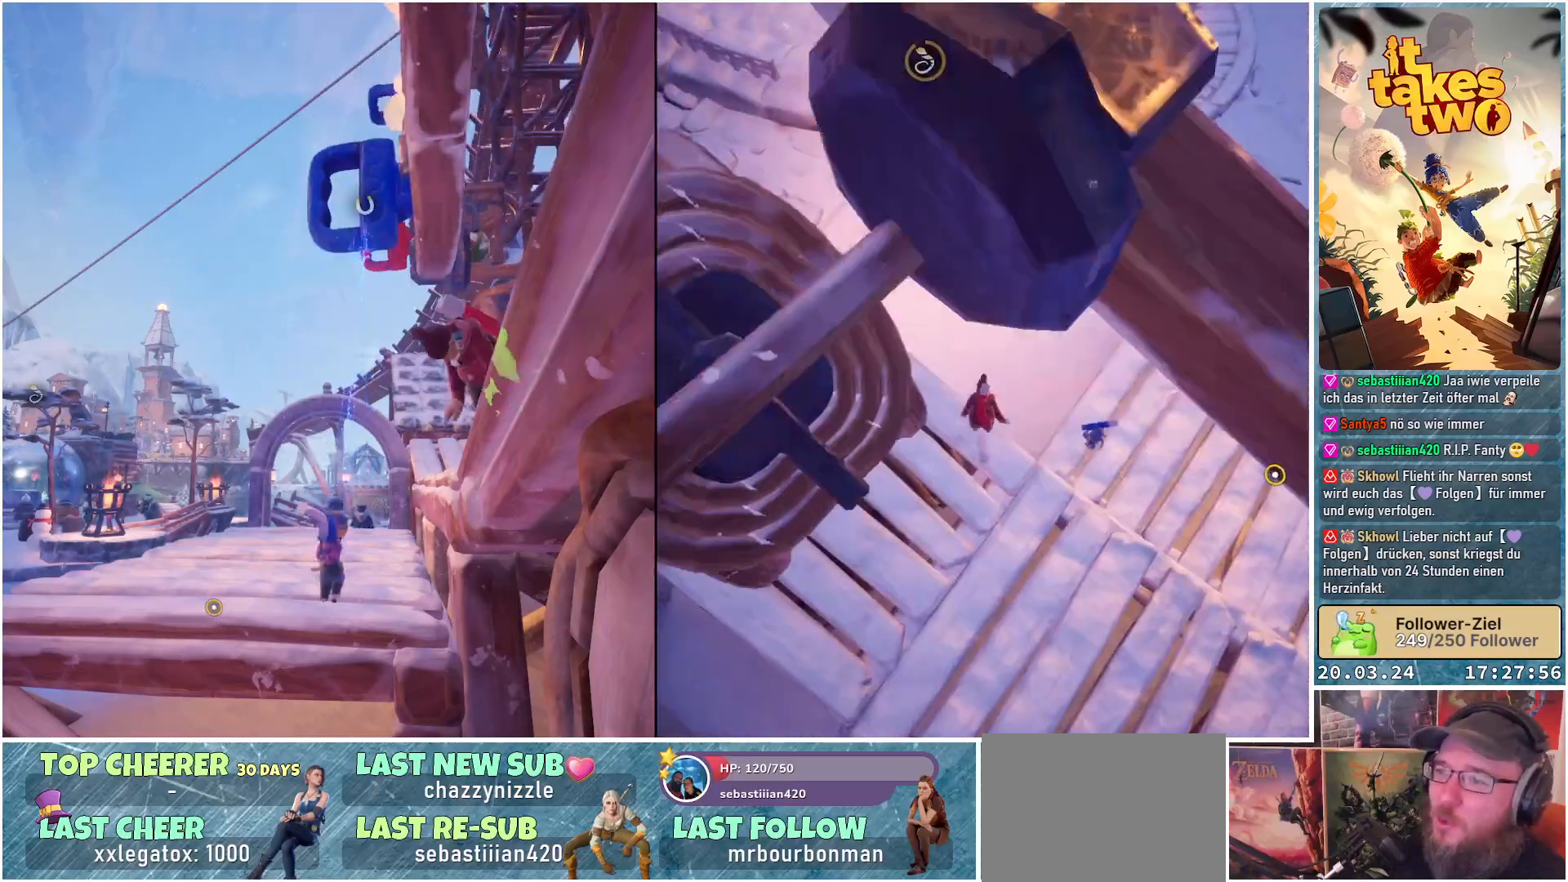
{"buttons": [], "left_stick": "center", "right_stick": "center", "events": [[400, "R2", "up"]]}
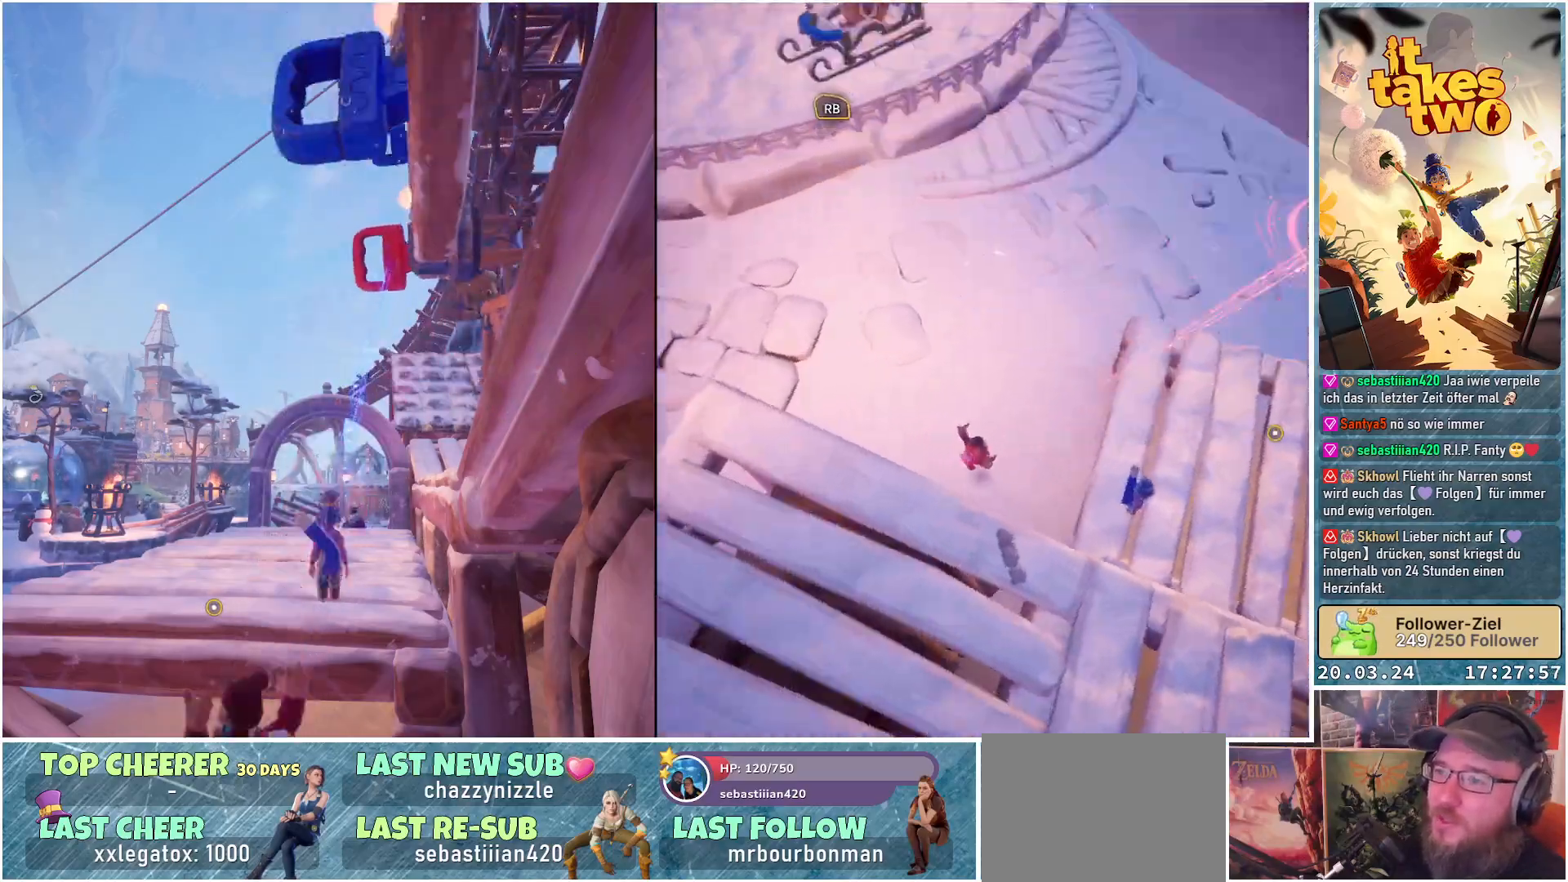
{"buttons": [], "left_stick": "center", "right_stick": "center", "events": [[67, "R2", "down"], [433, "R2", "up"]]}
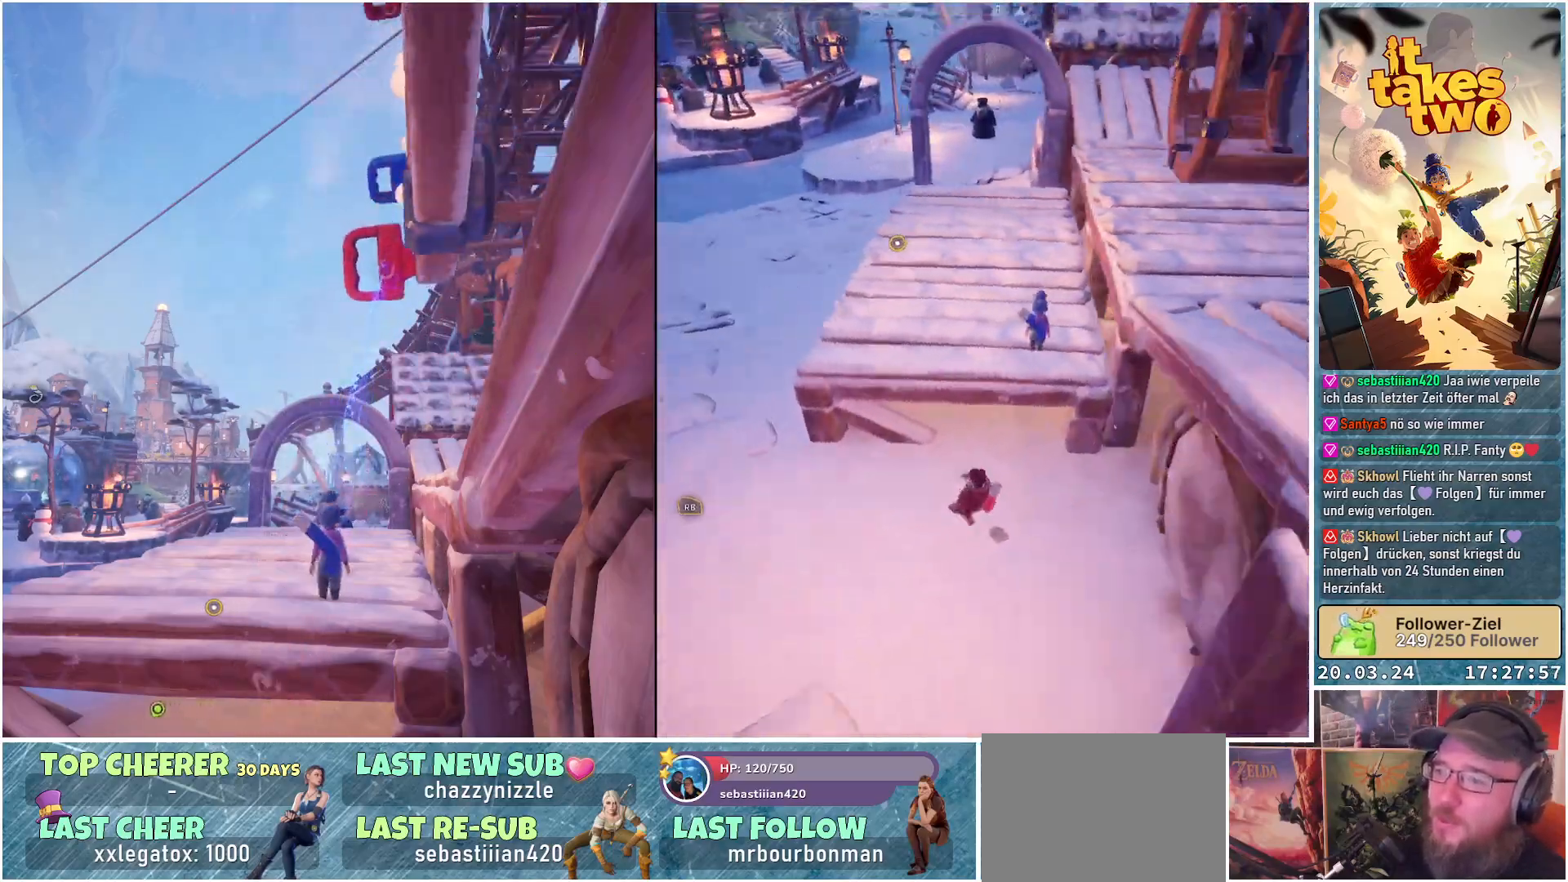
{"buttons": [], "left_stick": "center", "right_stick": "center", "events": [[117, "R2", "down"], [450, "R2", "up"]]}
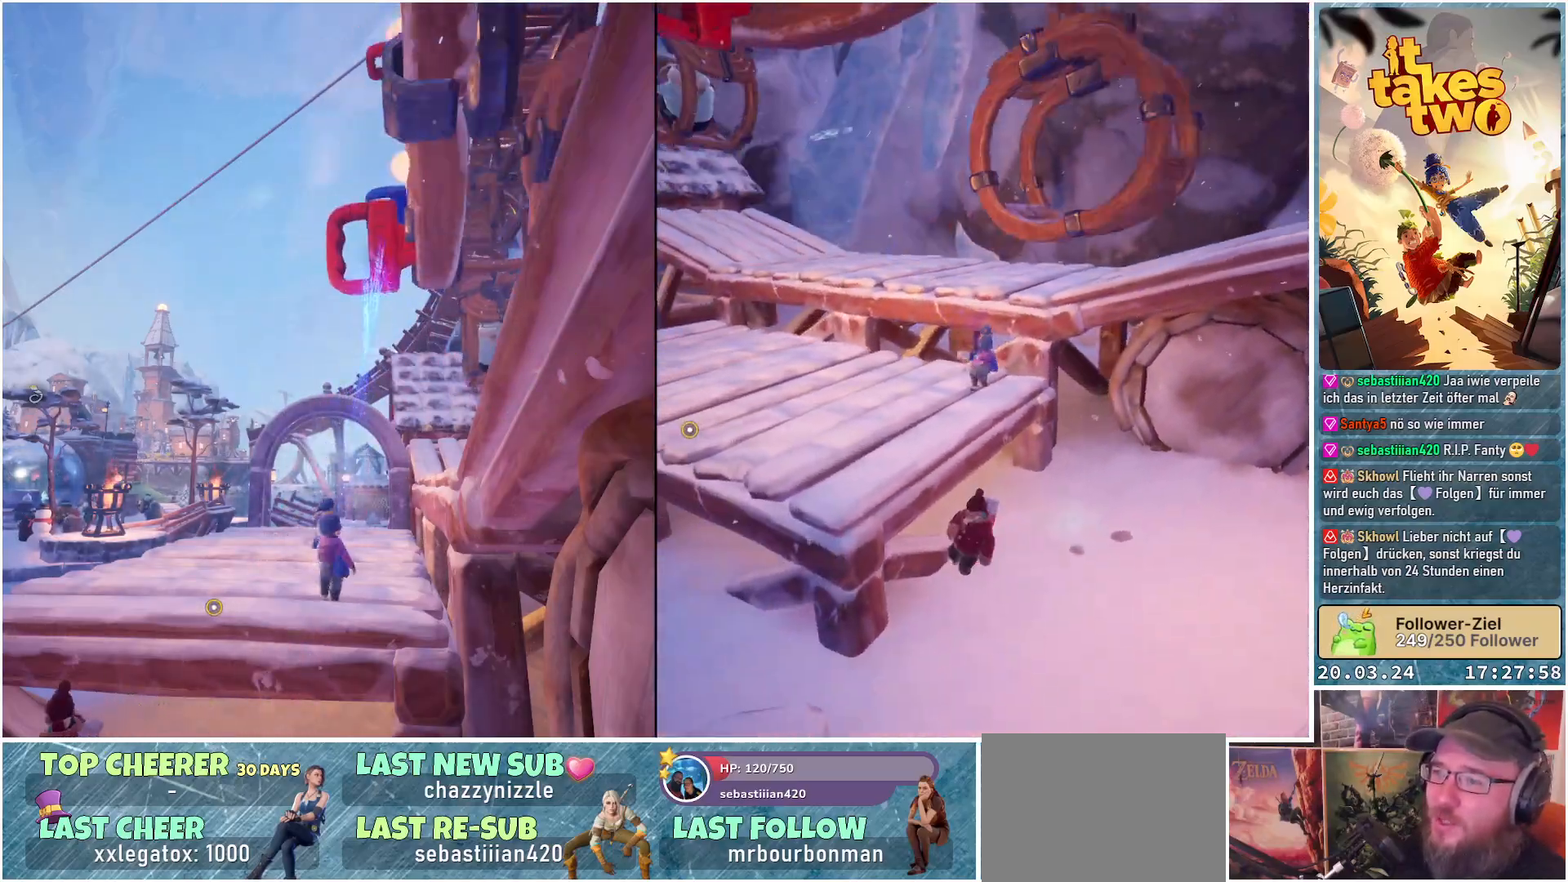
{"buttons": [], "left_stick": "center", "right_stick": "center", "events": [[117, "R2", "down"], [500, "R2", "up"]]}
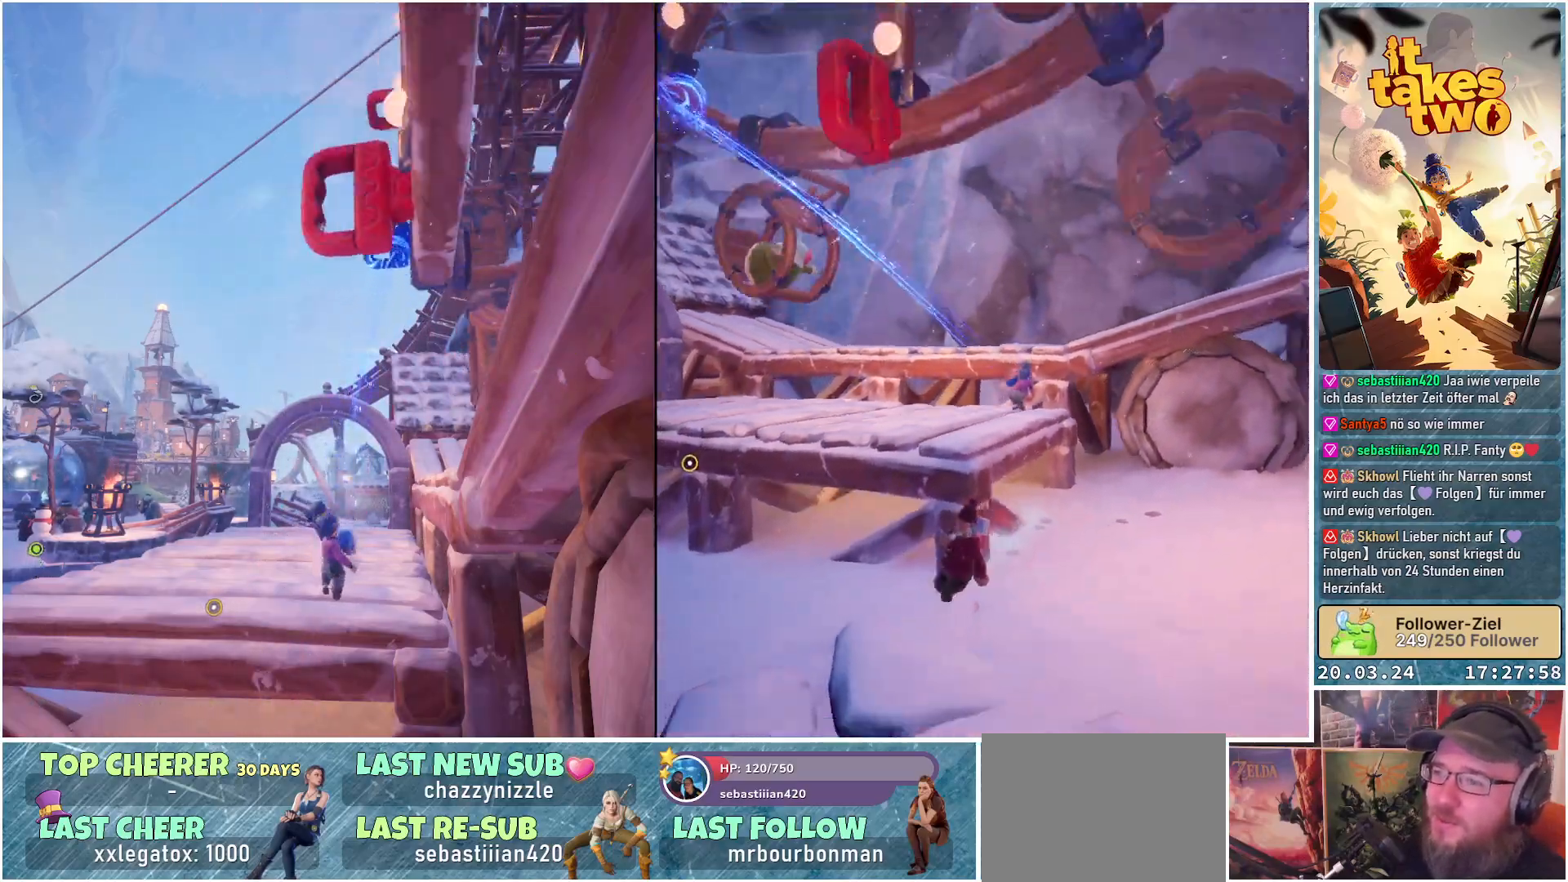
{"buttons": ["R2"], "left_stick": "center", "right_stick": "center", "events": [[167, "R2", "down"]]}
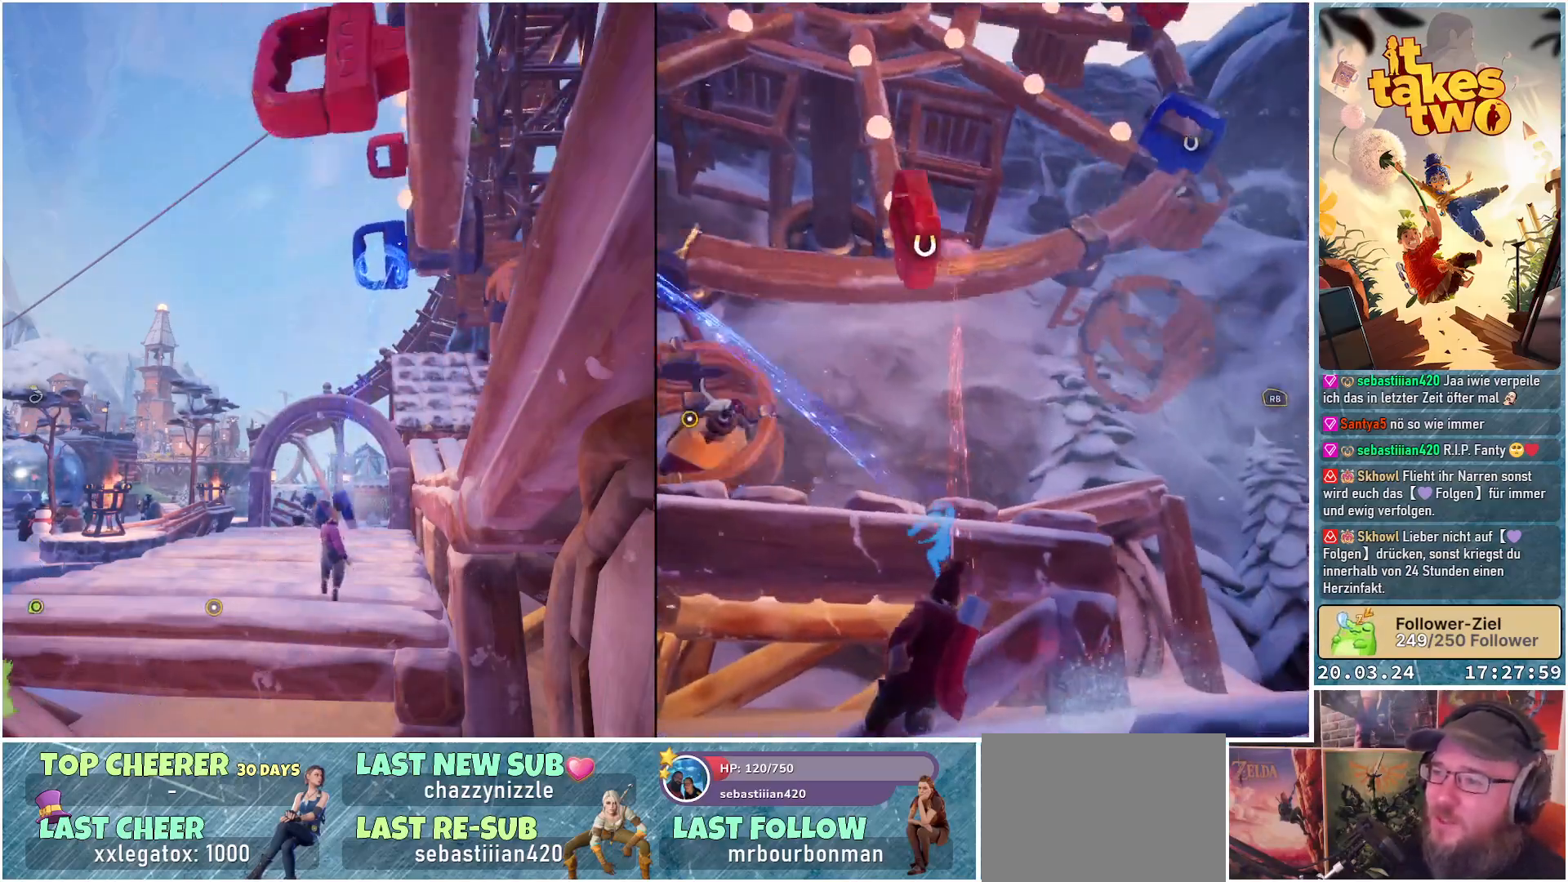
{"buttons": ["R2"], "left_stick": "center", "right_stick": "center", "events": [[83, "R2", "up"], [250, "R2", "down"]]}